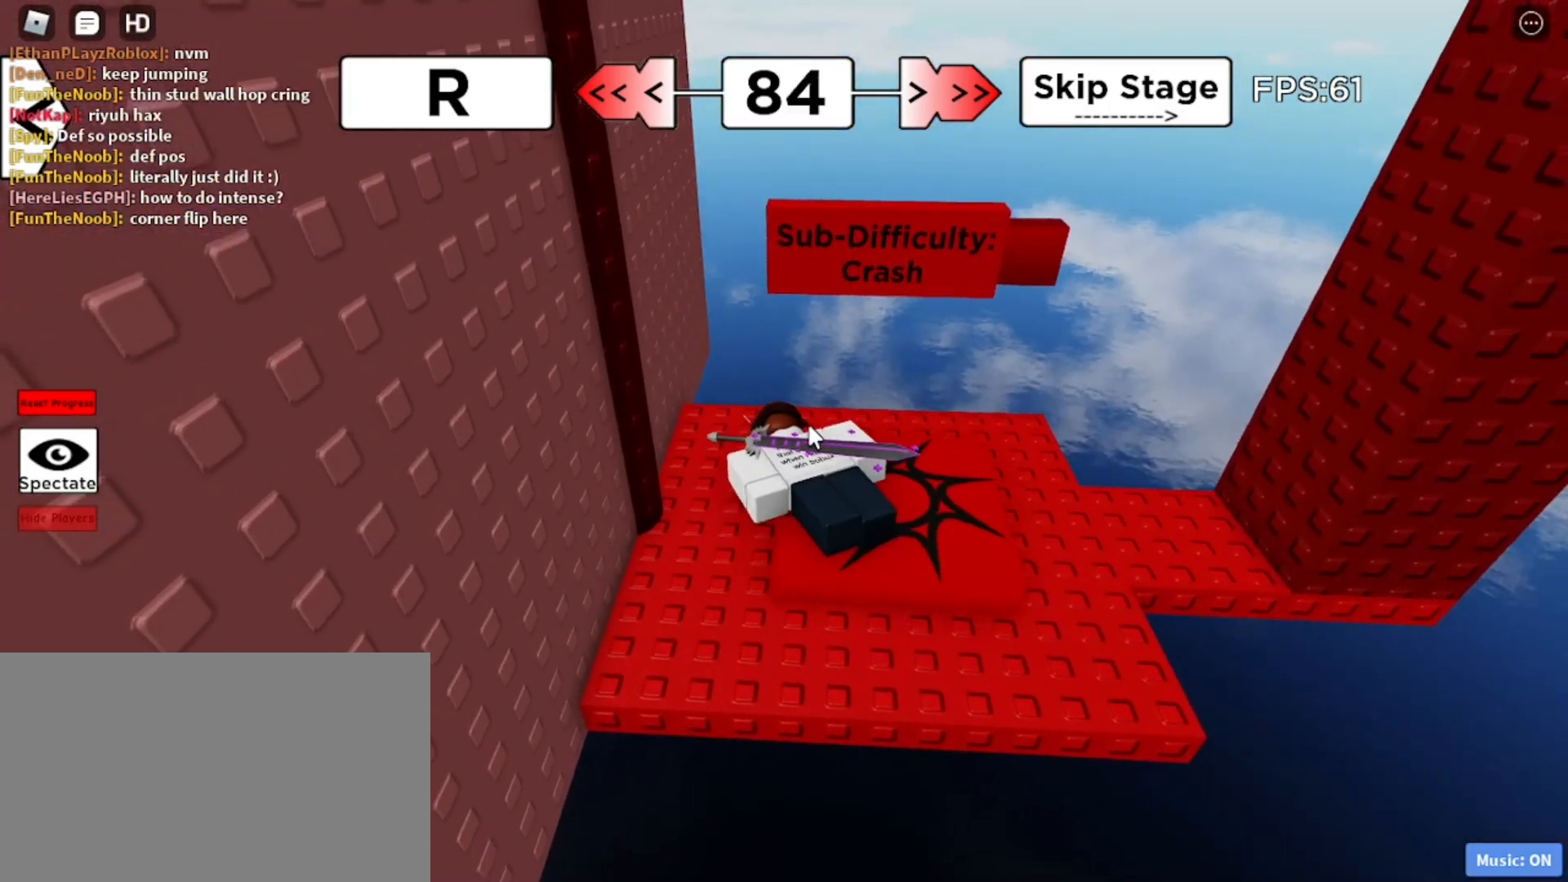
Gameplay with keyboard and mouse; each line is a JSON object with the keys and mouse buttons held at the frame after it. "events" lists presses ("down") and releases ("up") of "1", "2", "3", "4", "5", "a", "alt", "c", "caps_lock", "ctrl", "d", "e", "f", "g", "q", "r", "s", "shift", "space", "t", "tab", "v", "w", "x", "z", "mouse_left", "mouse_wheel" and "mouse_right" between this image and that frame as [ms after this image, input, new state], when the widget could be followed in between. "mouse_left", "mouse_wheel", "mouse_right" = the "left", "wheel", "right" buttons of the "mouse" list. No other keys are recorded. "wheel" means that the mouse wheel is clicked or scrolled. Not read: mouse_move.
{"keys": [], "mouse": ["right"], "events": []}
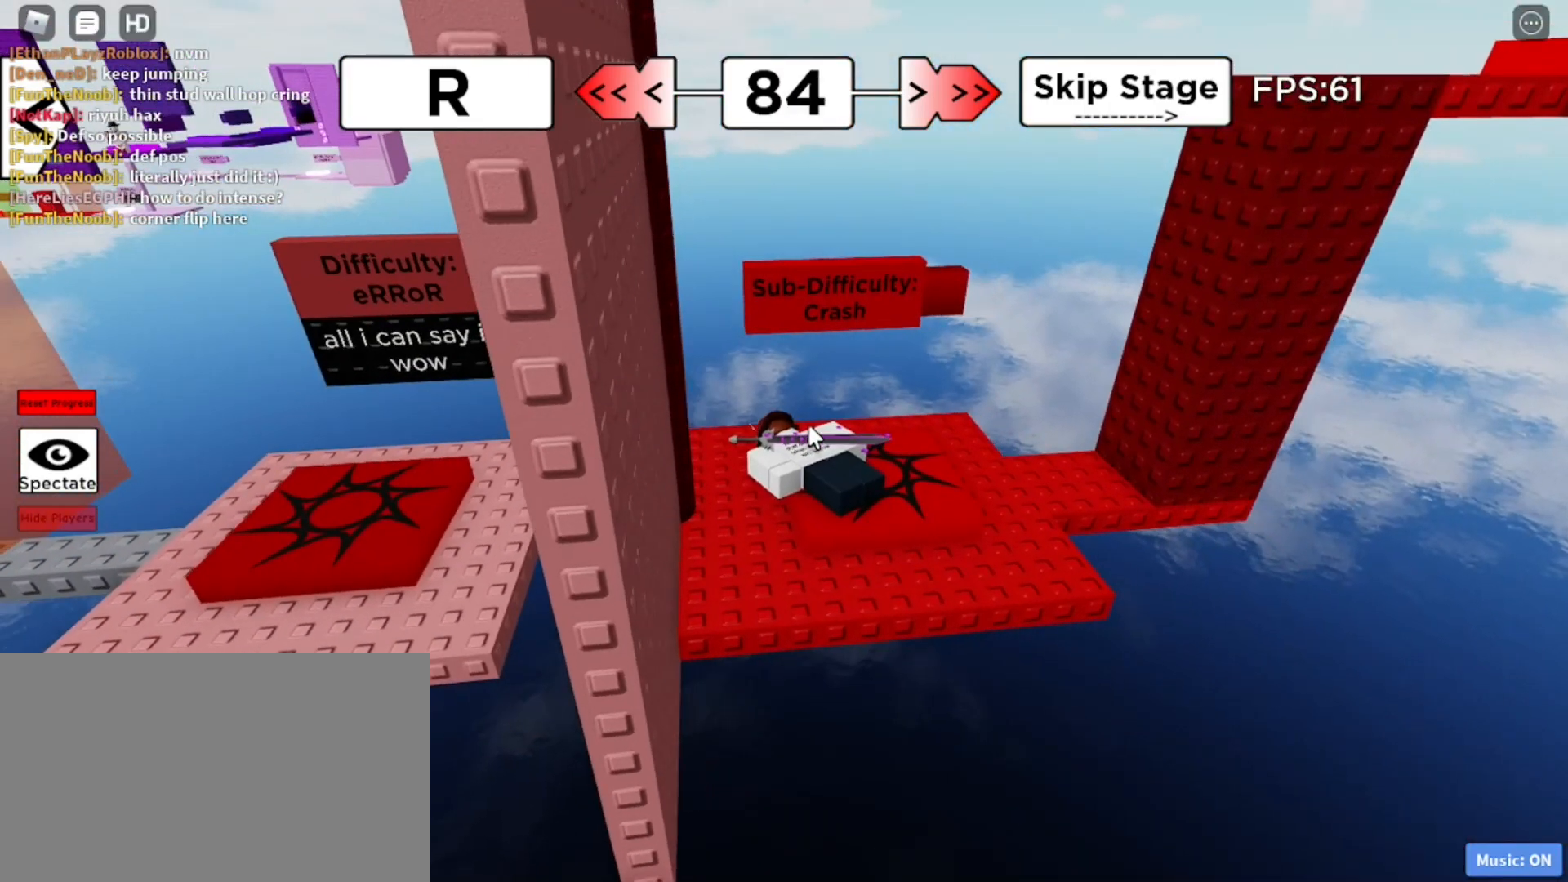
{"keys": ["d"], "mouse": [], "events": [[17, "mouse_right", "up"], [117, "d", "down"]]}
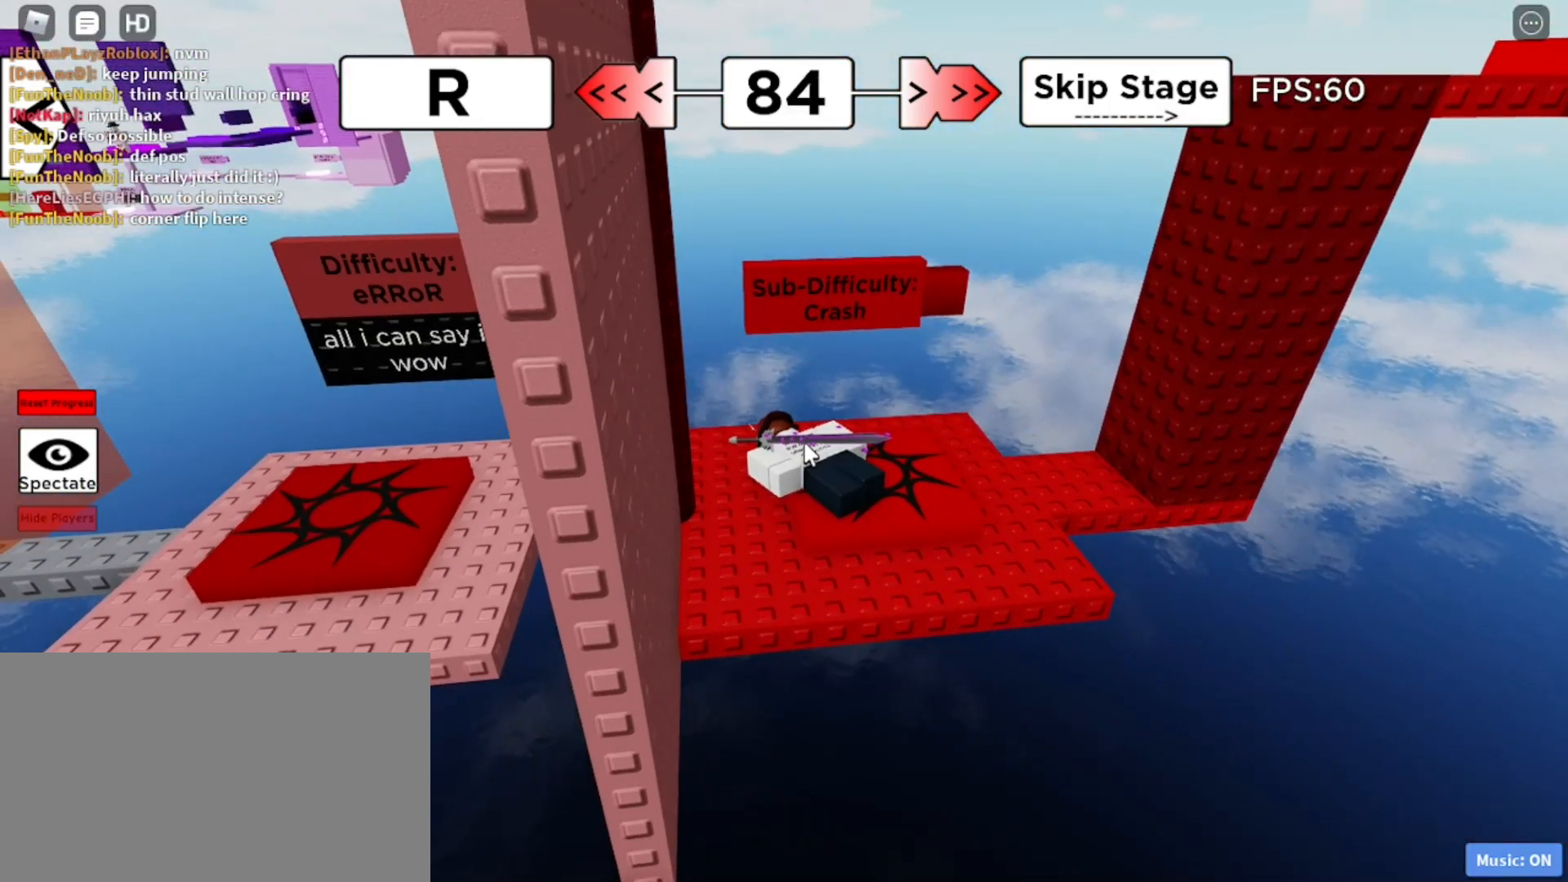
{"keys": ["d"], "mouse": [], "events": []}
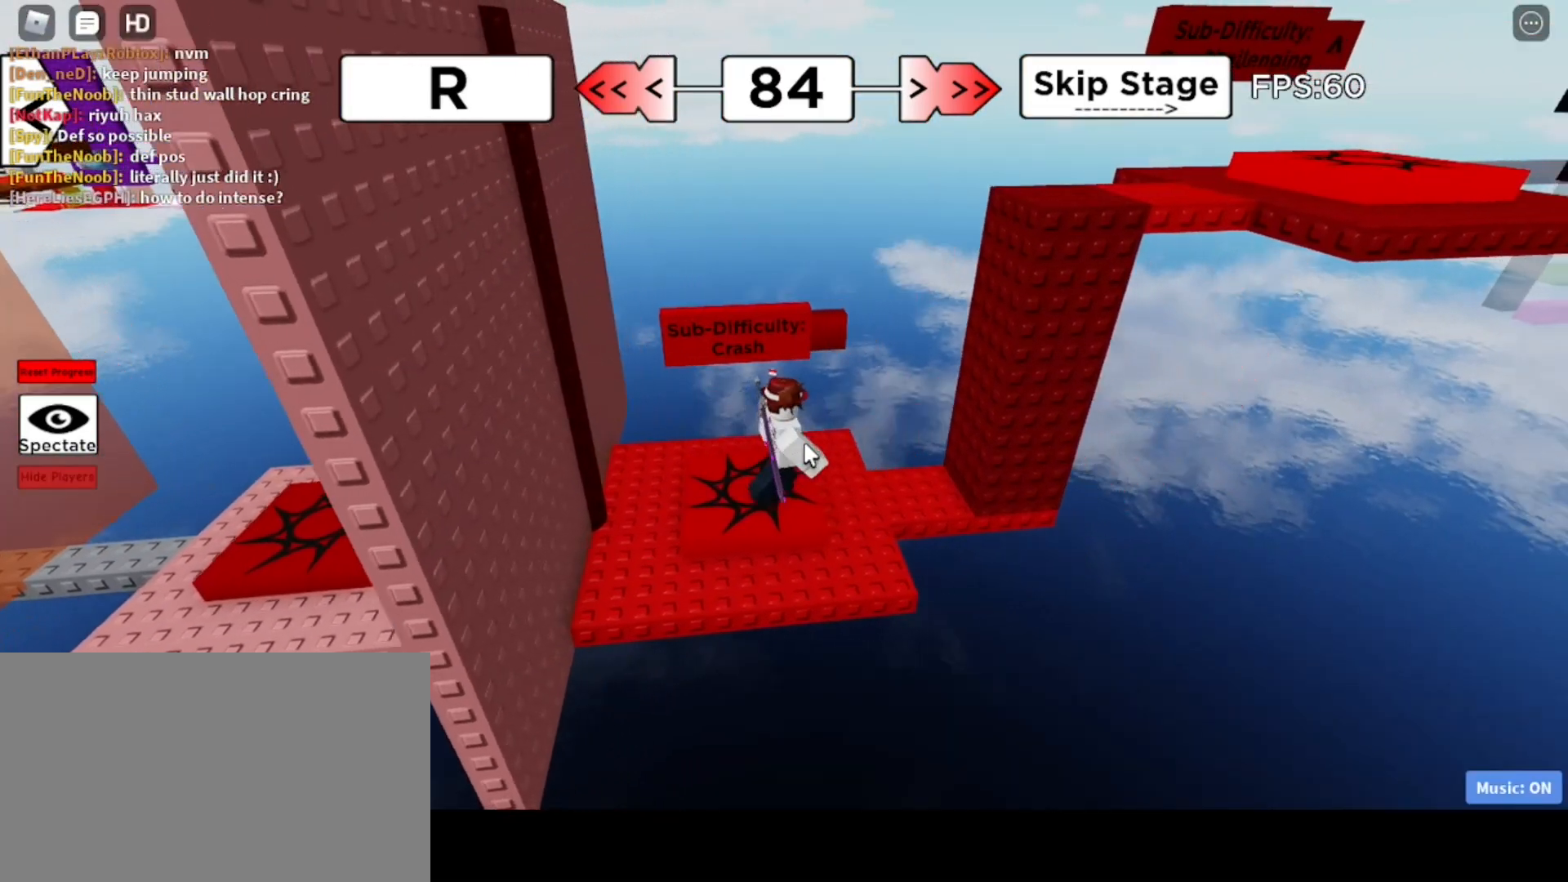
{"keys": ["d", "w"], "mouse": ["right"], "events": [[200, "mouse_right", "down"], [283, "mouse_wheel", "down"], [333, "mouse_wheel", "up"], [467, "w", "down"]]}
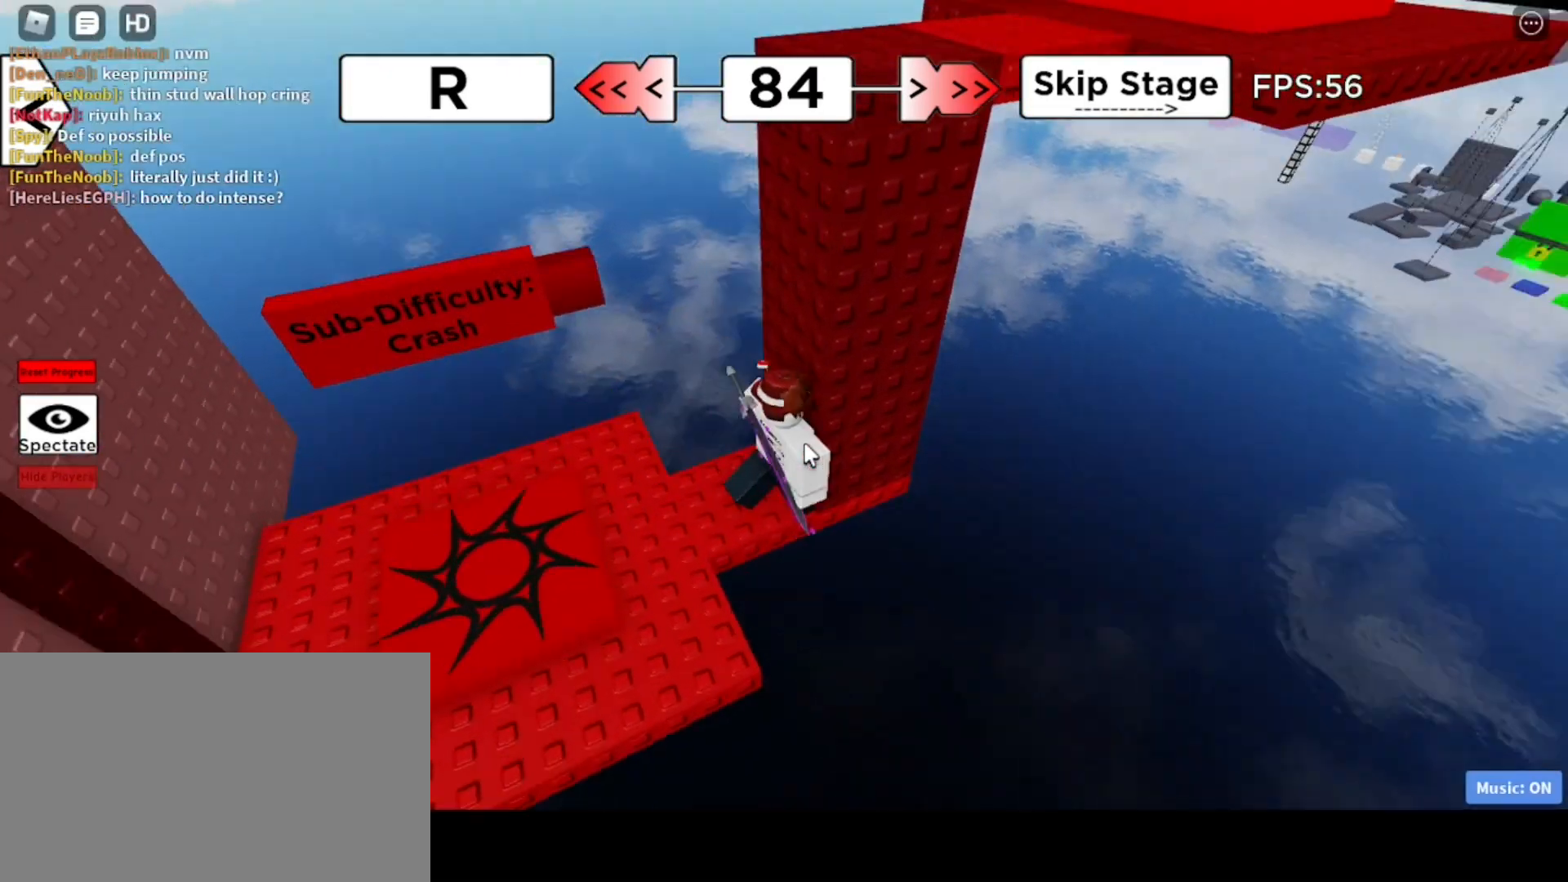
{"keys": ["space"], "mouse": [], "events": [[17, "d", "up"], [117, "w", "up"], [200, "space", "down"], [300, "mouse_right", "up"]]}
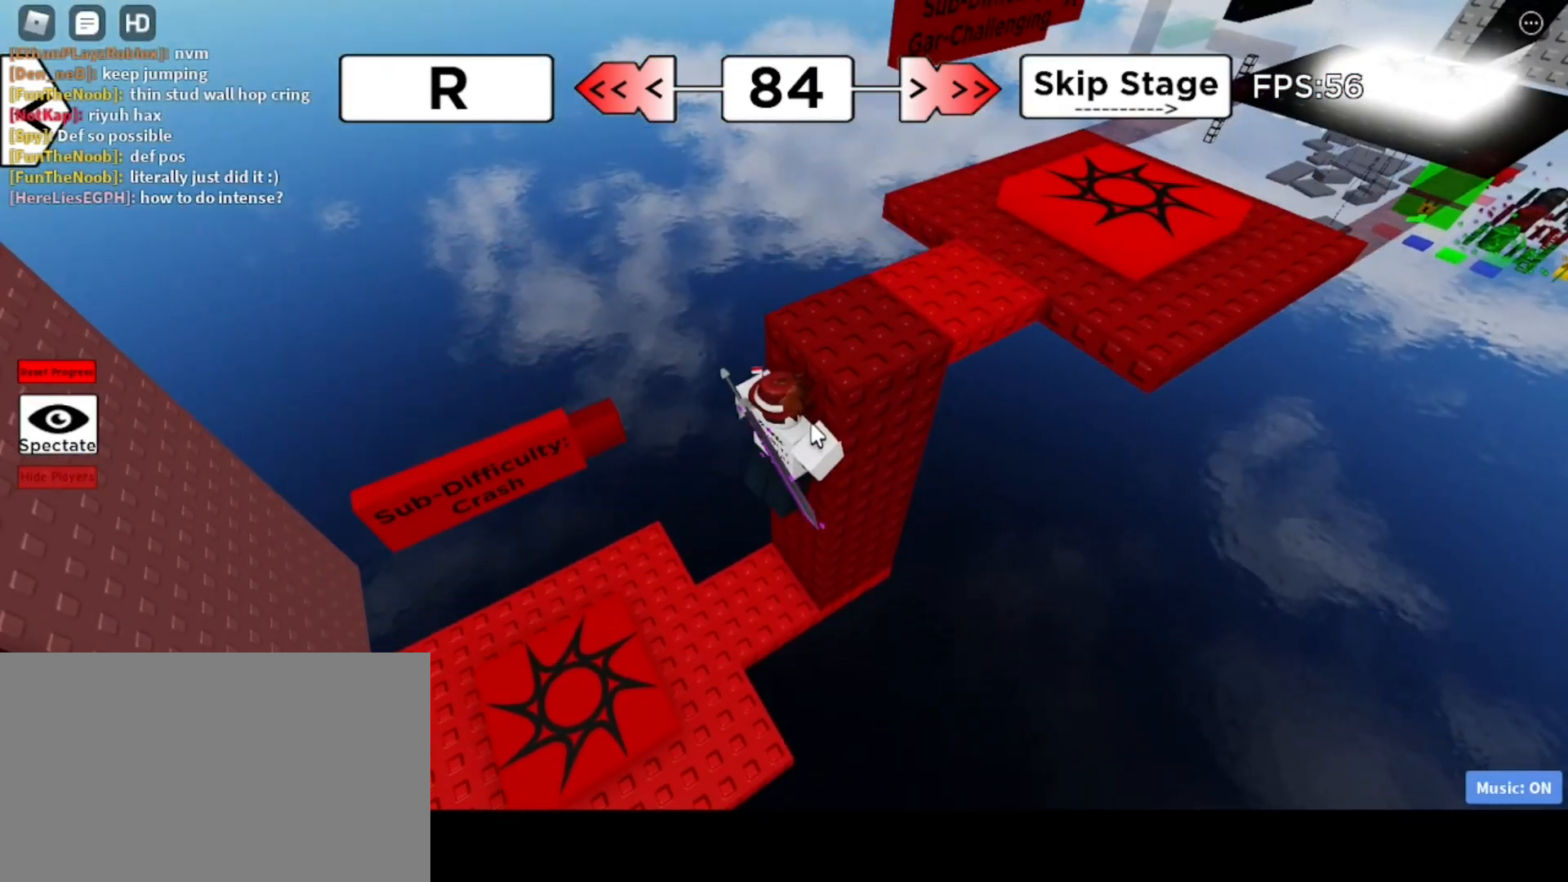
{"keys": ["space"], "mouse": [], "events": [[217, "d", "down"], [317, "mouse_right", "down"], [367, "d", "up"], [450, "mouse_right", "up"]]}
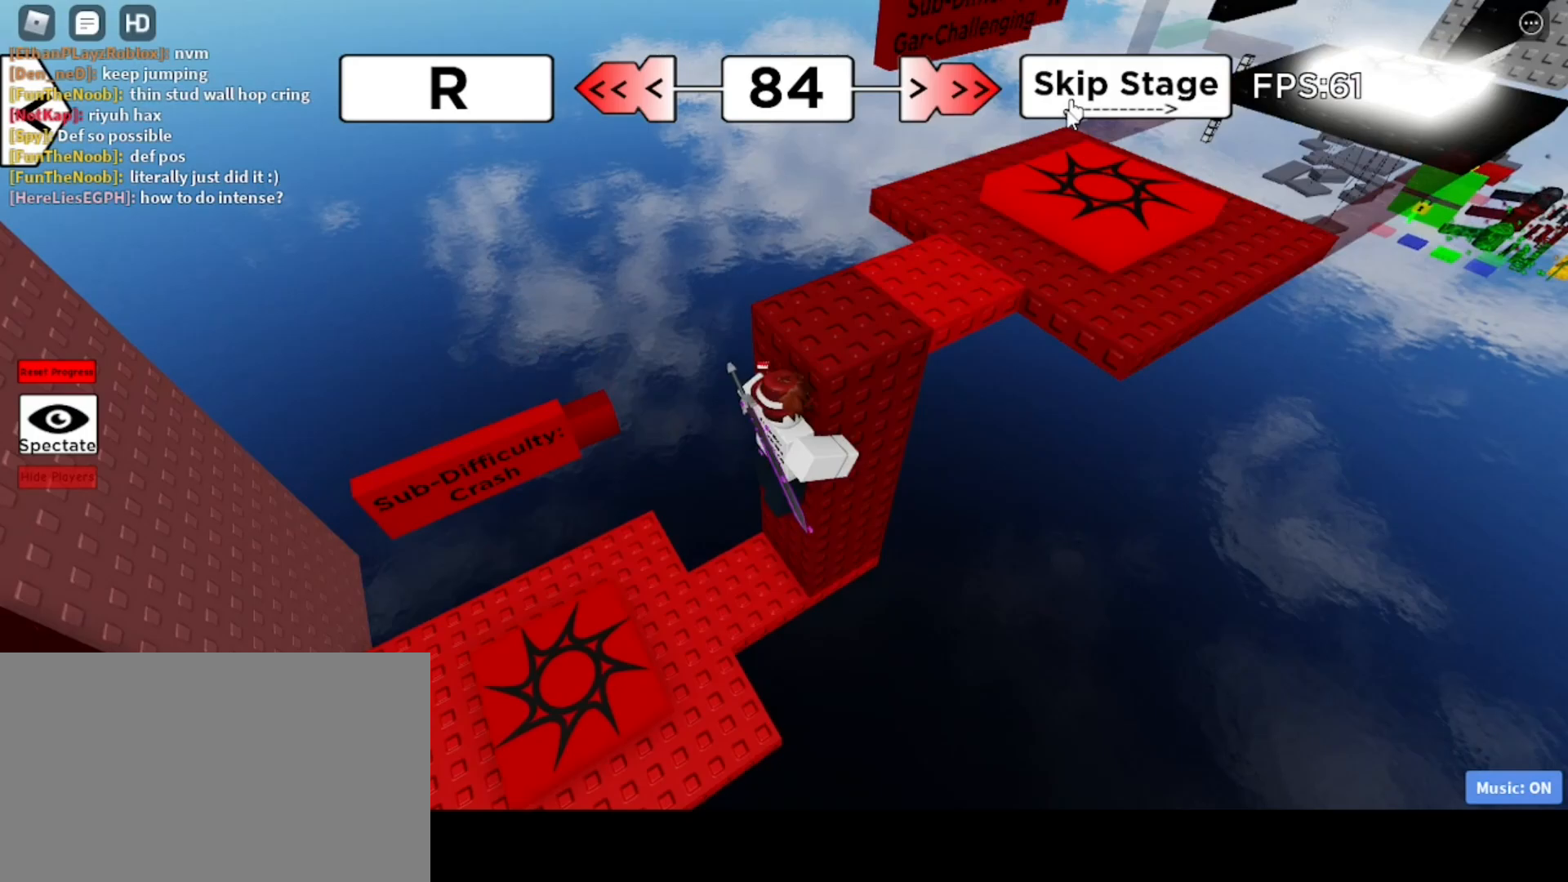
{"keys": ["d", "space", "w"], "mouse": ["right"]}
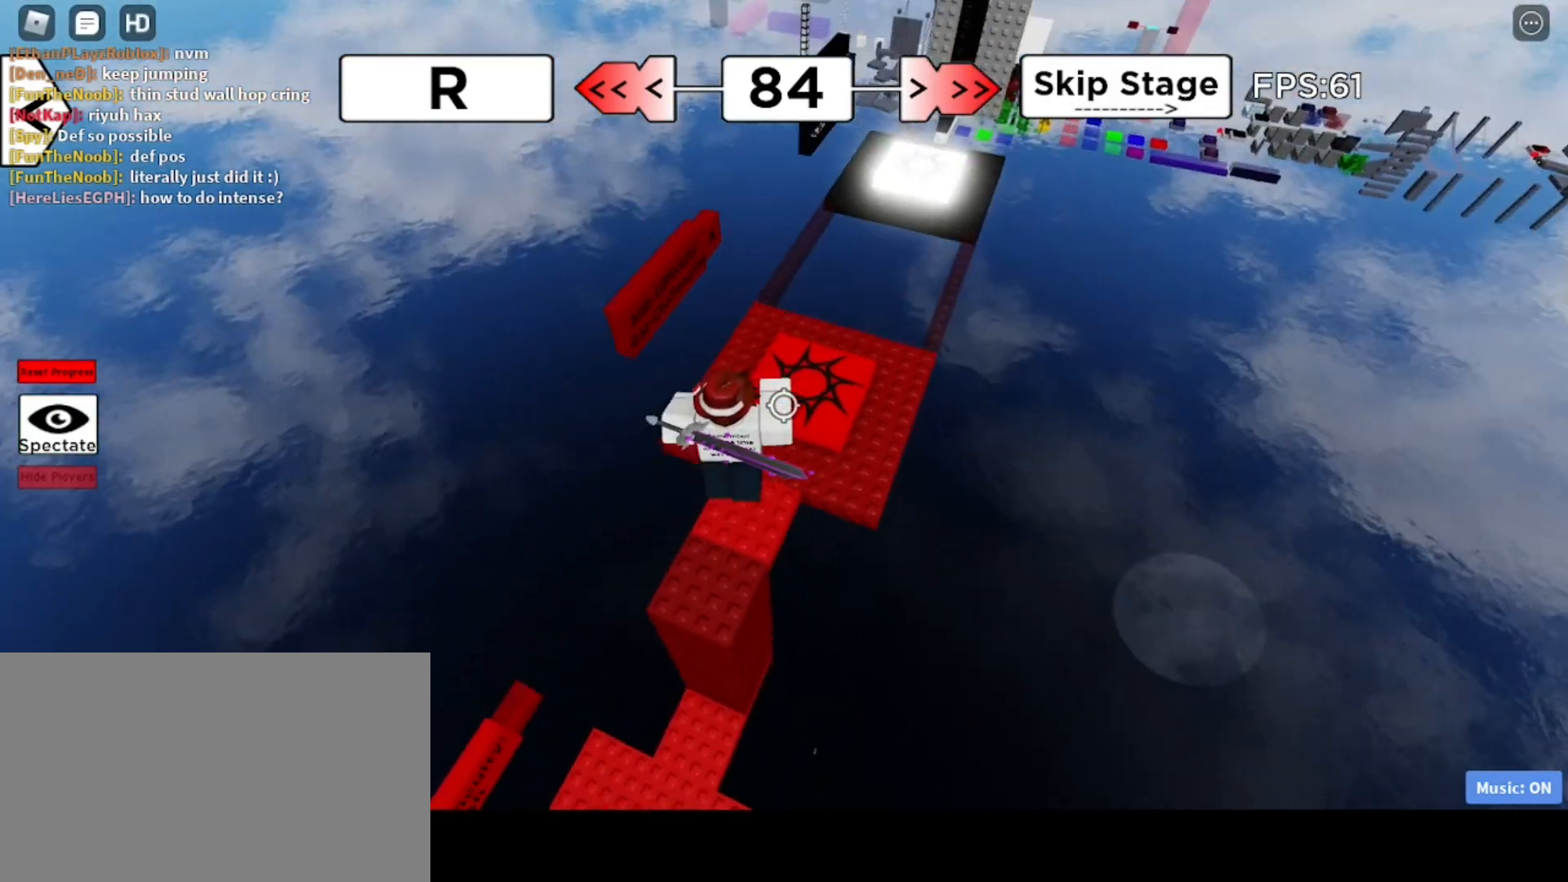
{"keys": ["d", "w"], "mouse": []}
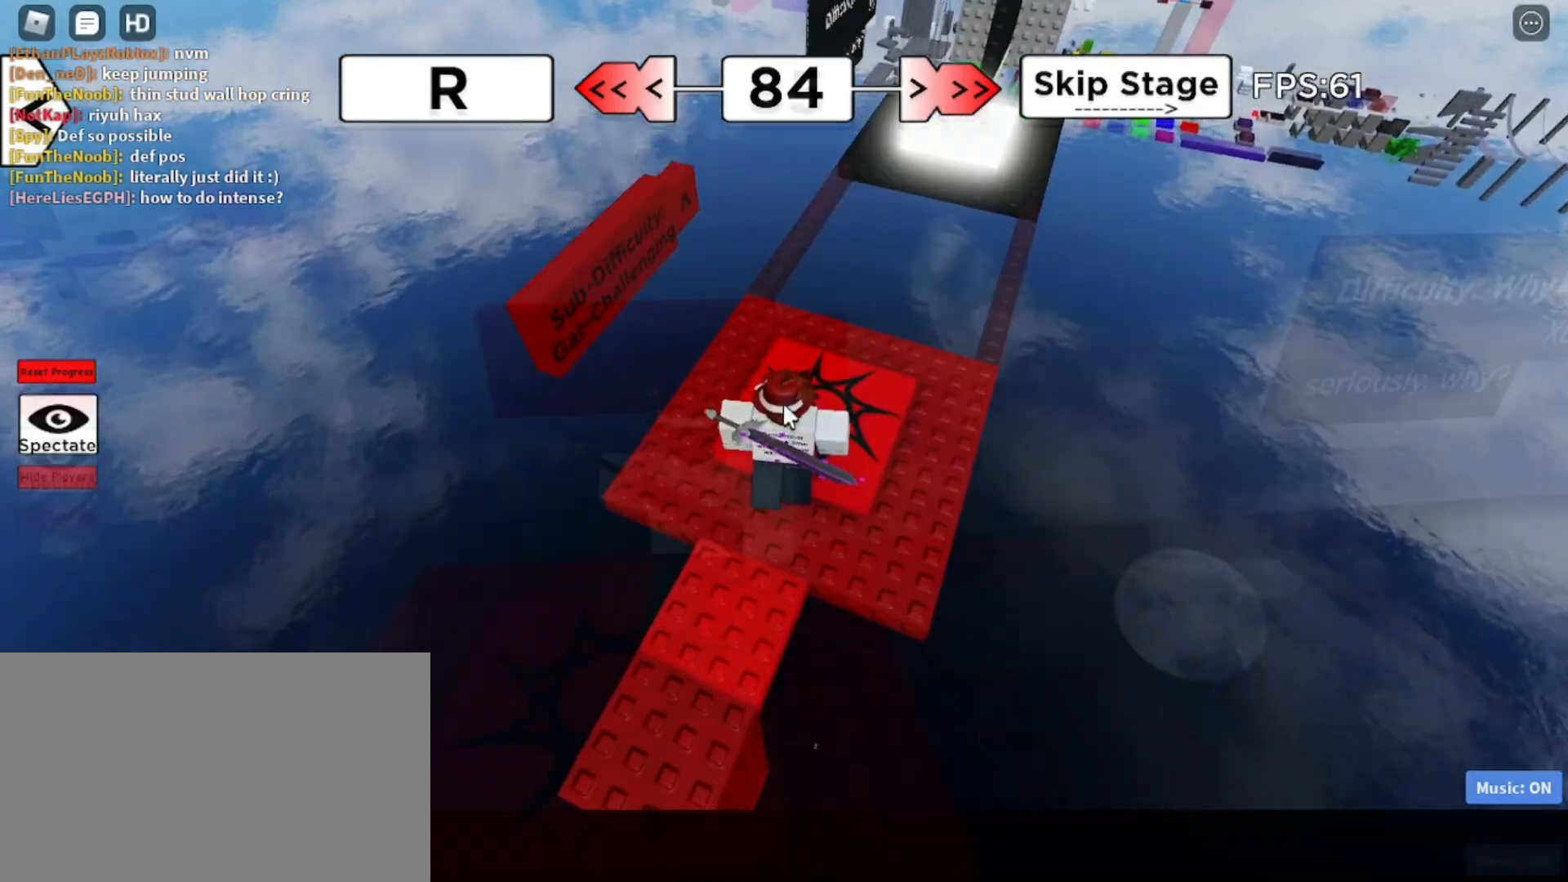
{"keys": [], "mouse": [], "events": [[17, "s", "down"], [83, "w", "up"], [300, "s", "up"], [333, "d", "up"]]}
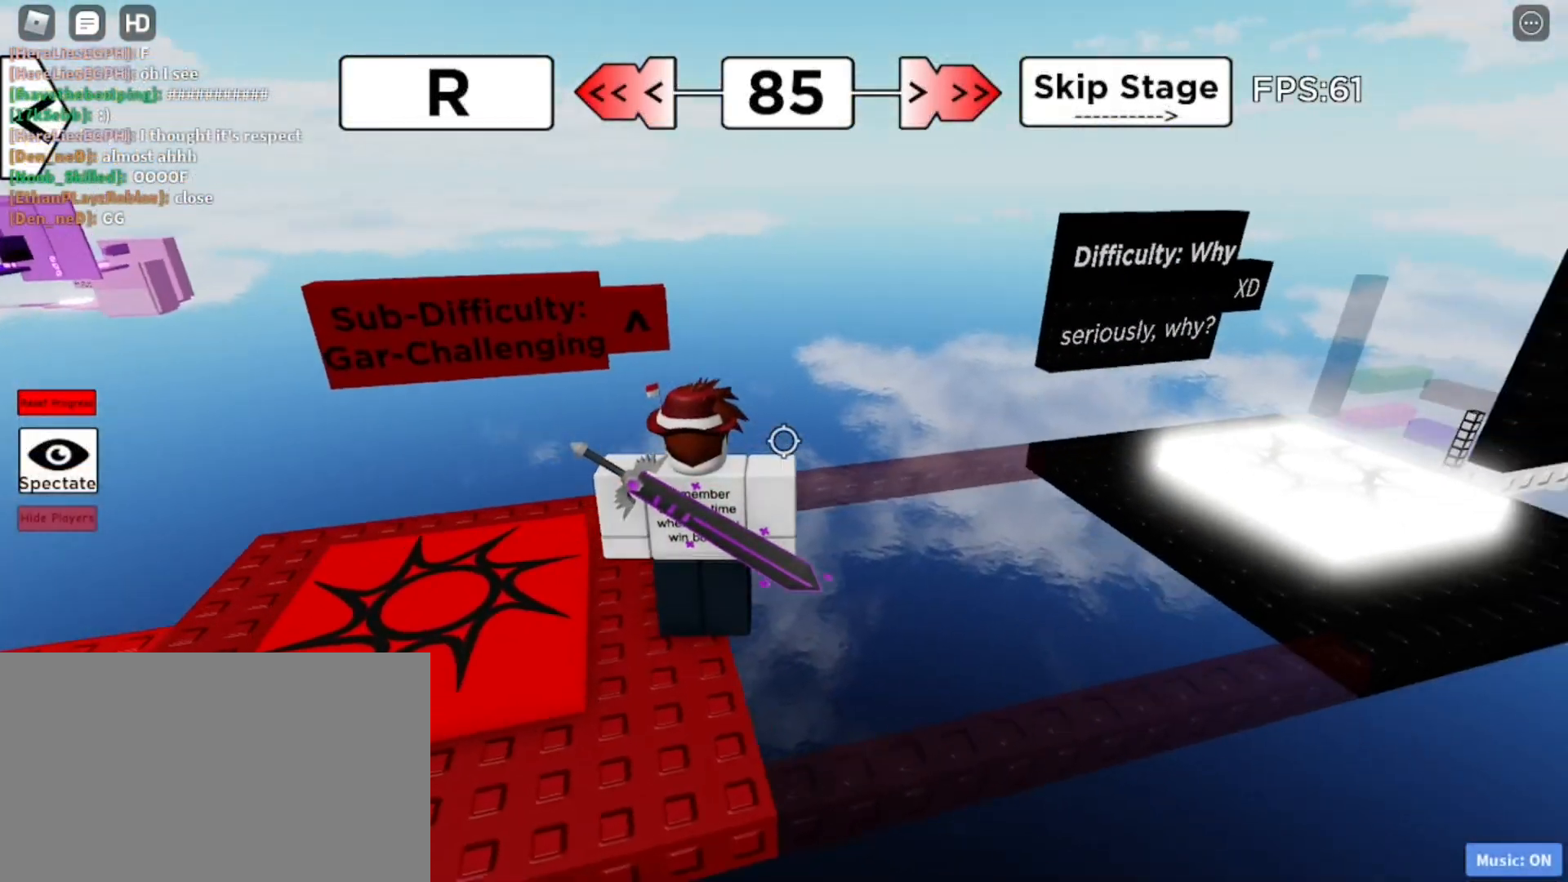
{"keys": [], "mouse": [], "events": [[67, "w", "down"], [167, "w", "up"], [400, "s", "down"], [500, "s", "up"]]}
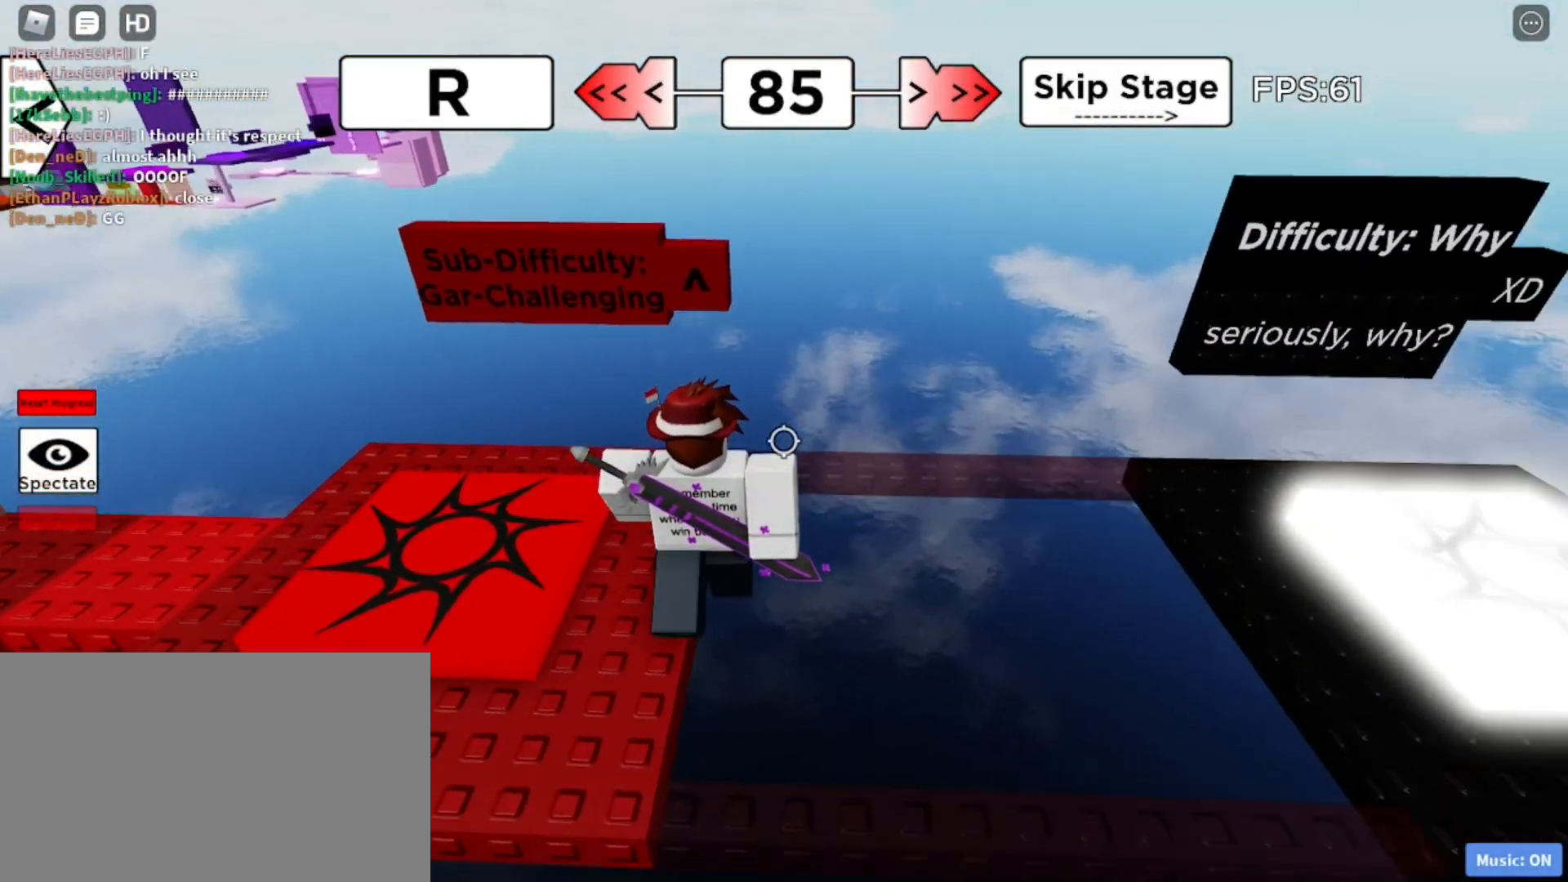
{"keys": [], "mouse": [], "events": [[283, "w", "down"], [367, "w", "up"]]}
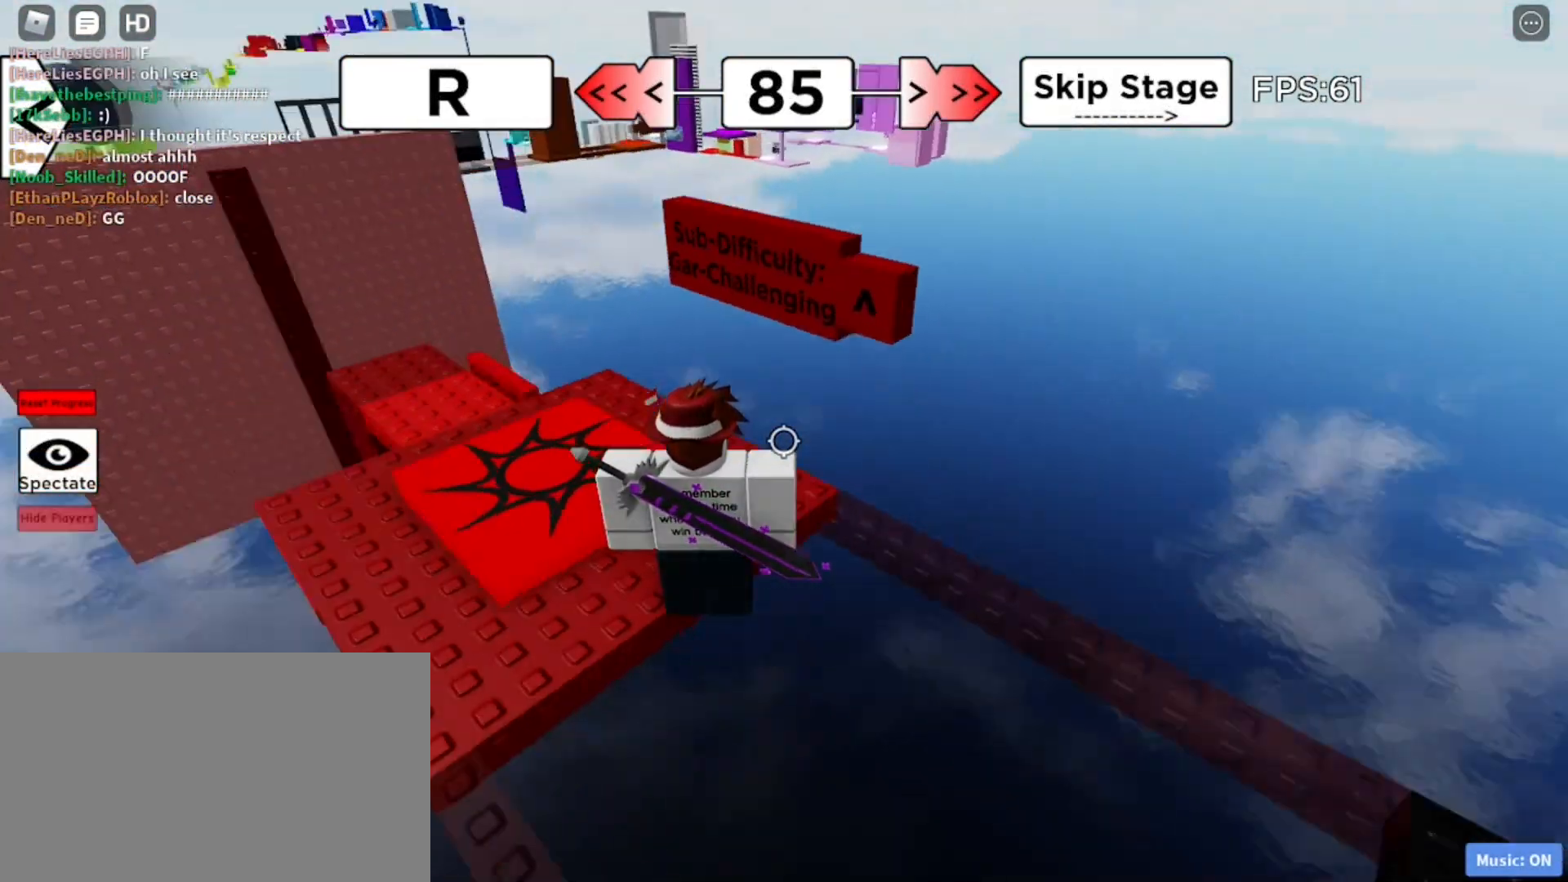
{"keys": [], "mouse": [], "events": []}
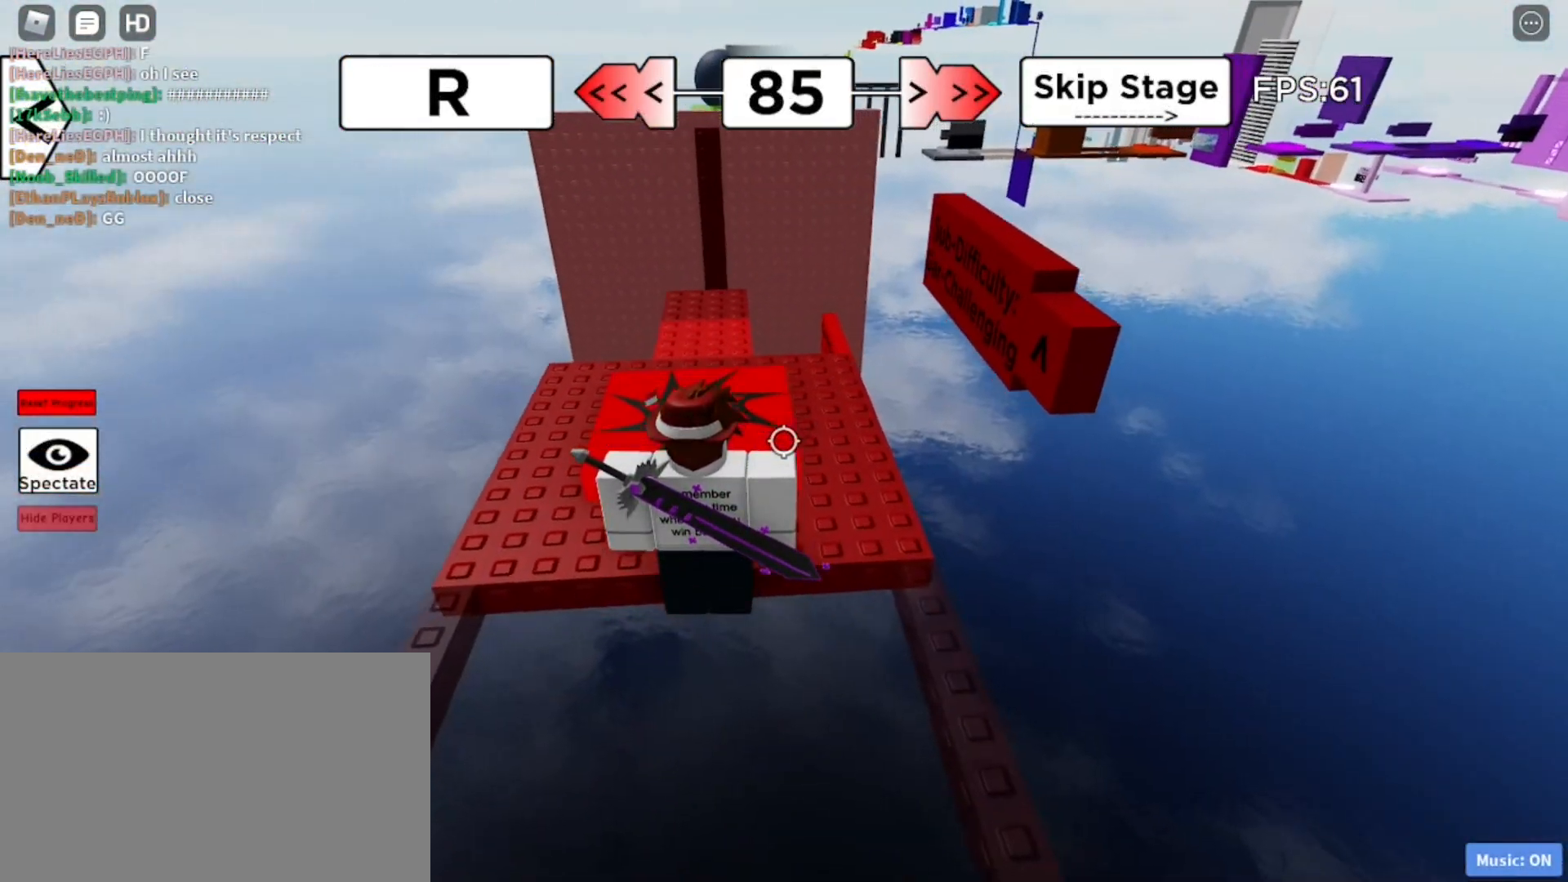
{"keys": ["shift"], "mouse": [], "events": [[500, "shift", "down"]]}
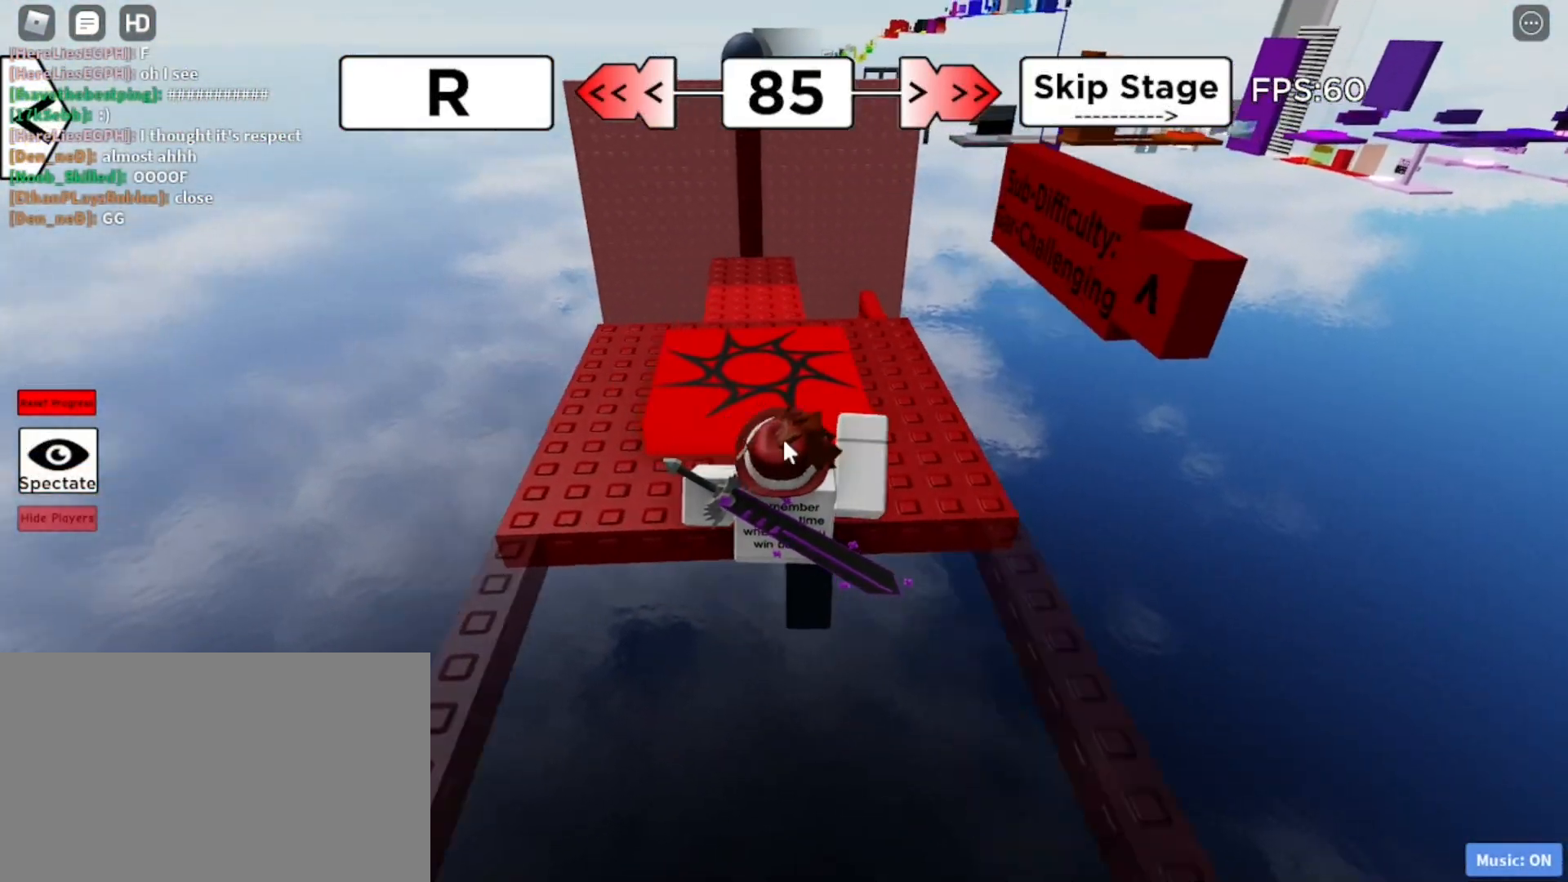
{"keys": [], "mouse": ["right"], "events": [[33, "mouse_right", "down"], [33, "shift", "up"]]}
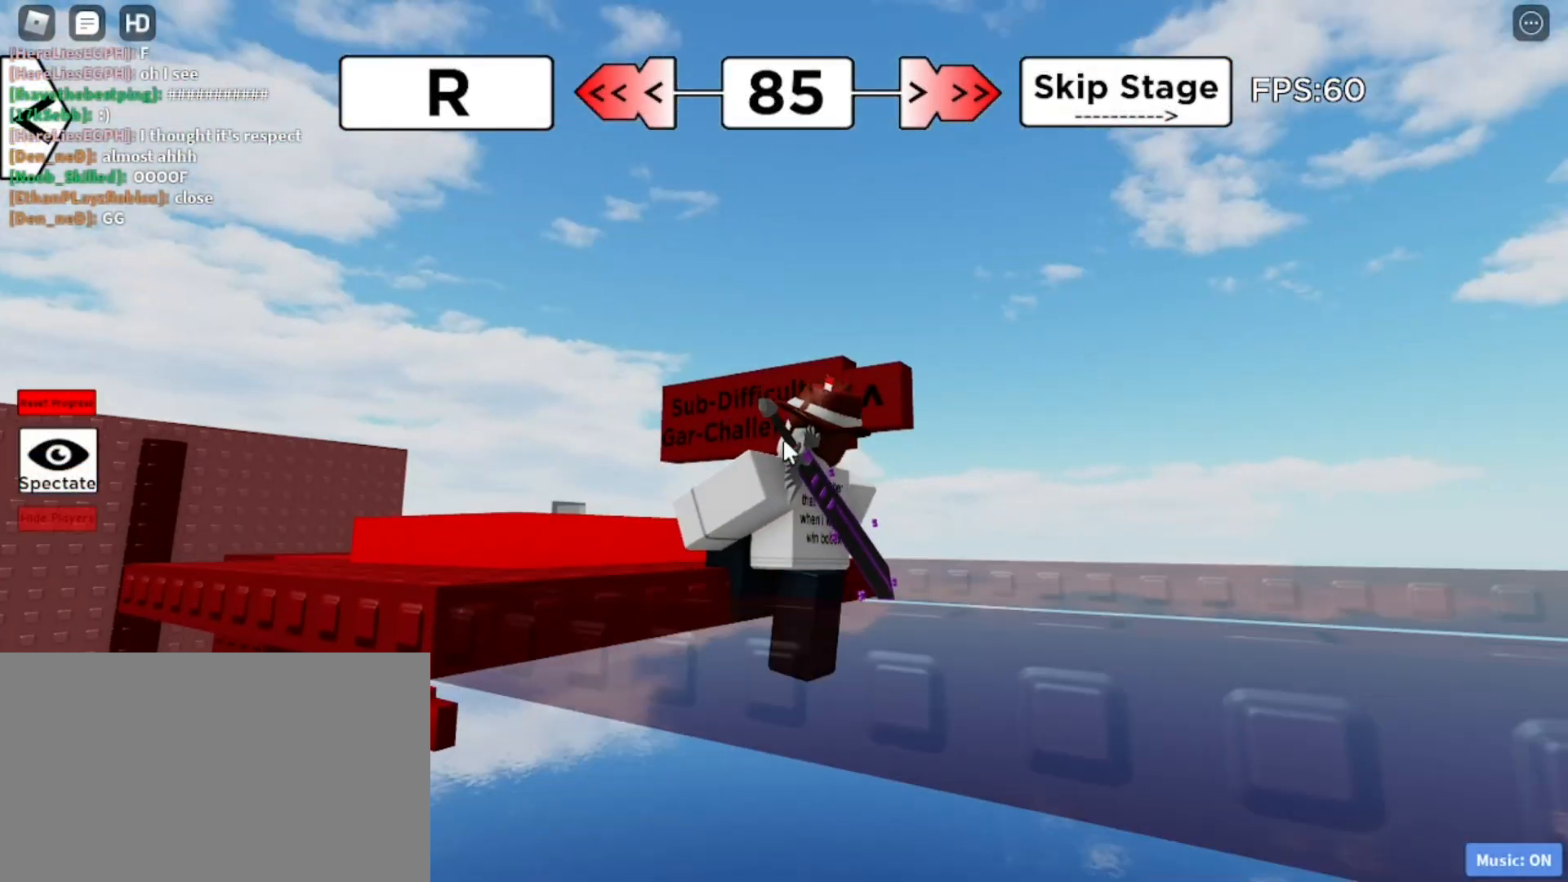
{"keys": [], "mouse": ["right"], "events": []}
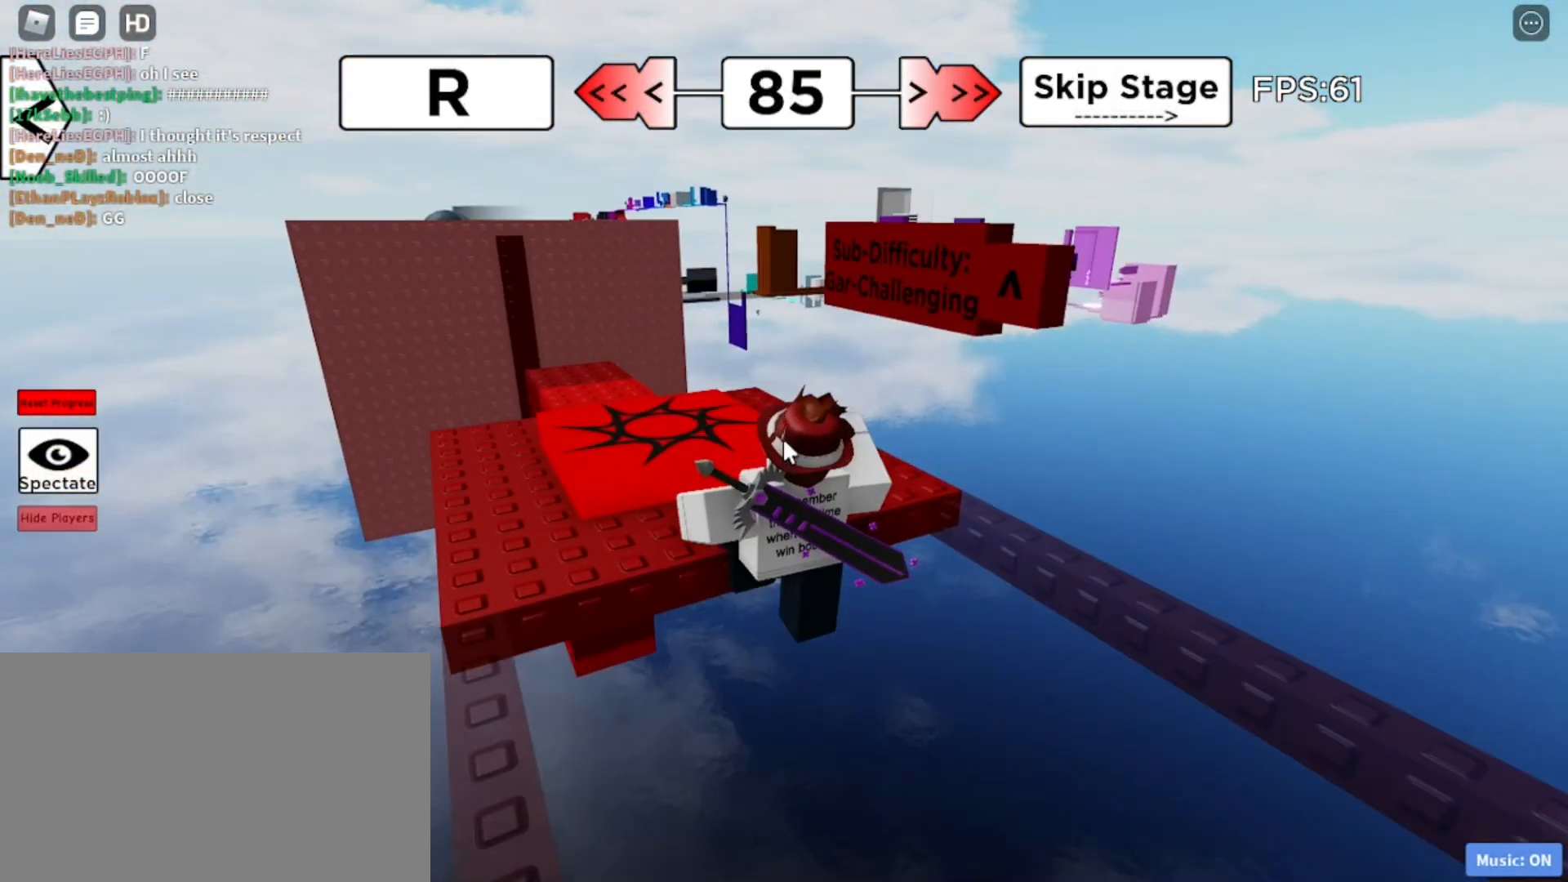
{"keys": [], "mouse": ["right"], "events": [[67, "mouse_right", "up"], [67, "shift", "down"], [117, "shift", "up"], [217, "shift", "down"], [267, "mouse_right", "down"], [267, "shift", "up"]]}
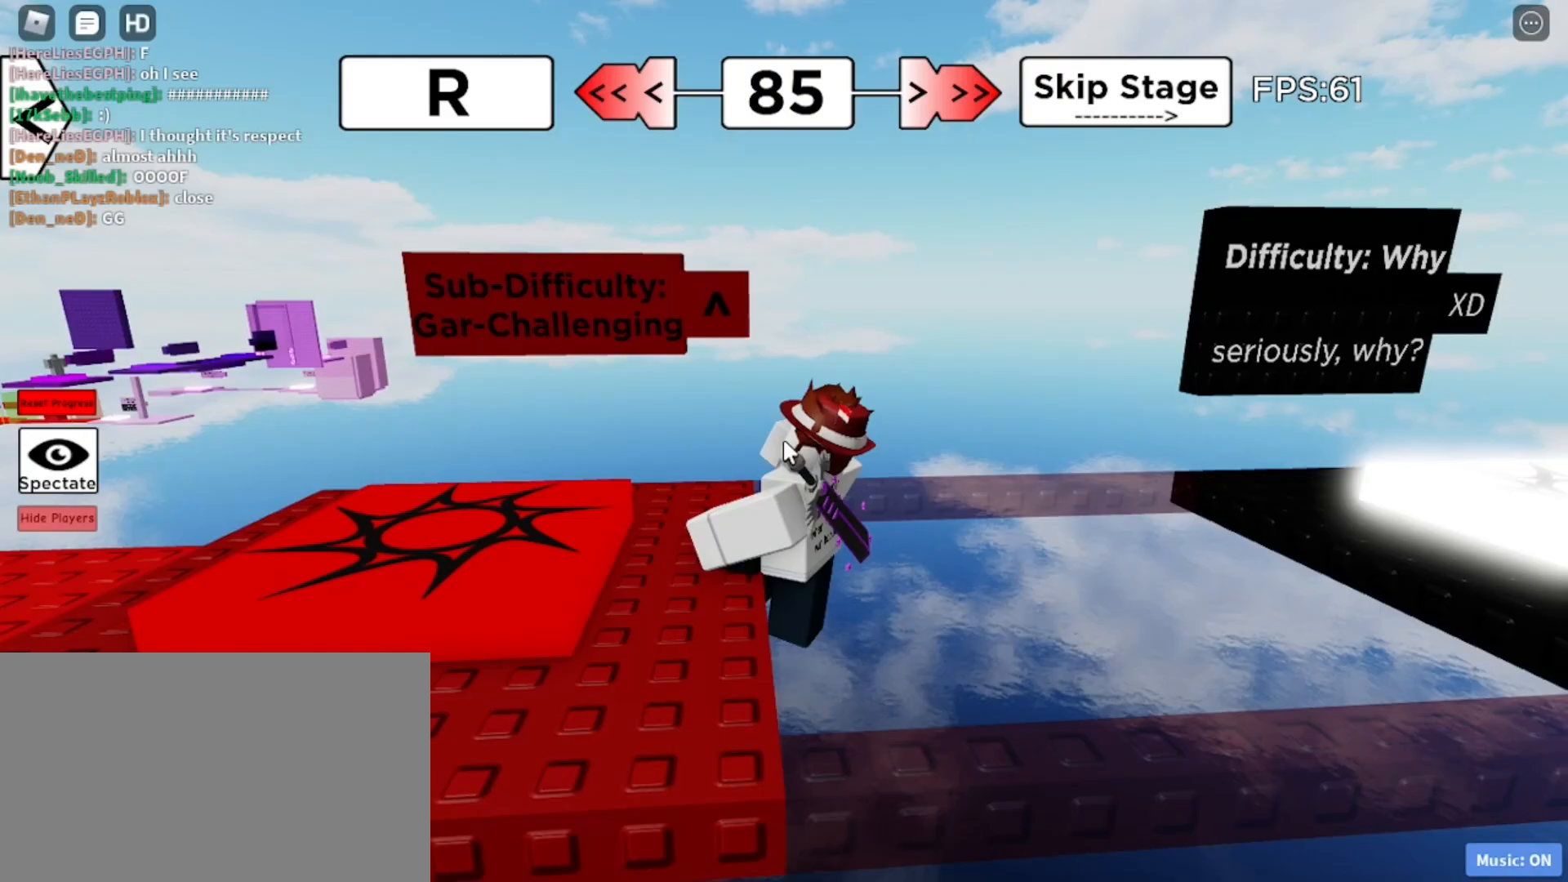
{"keys": ["d"], "mouse": ["right"], "events": [[183, "d", "down"], [317, "space", "down"], [367, "space", "up"]]}
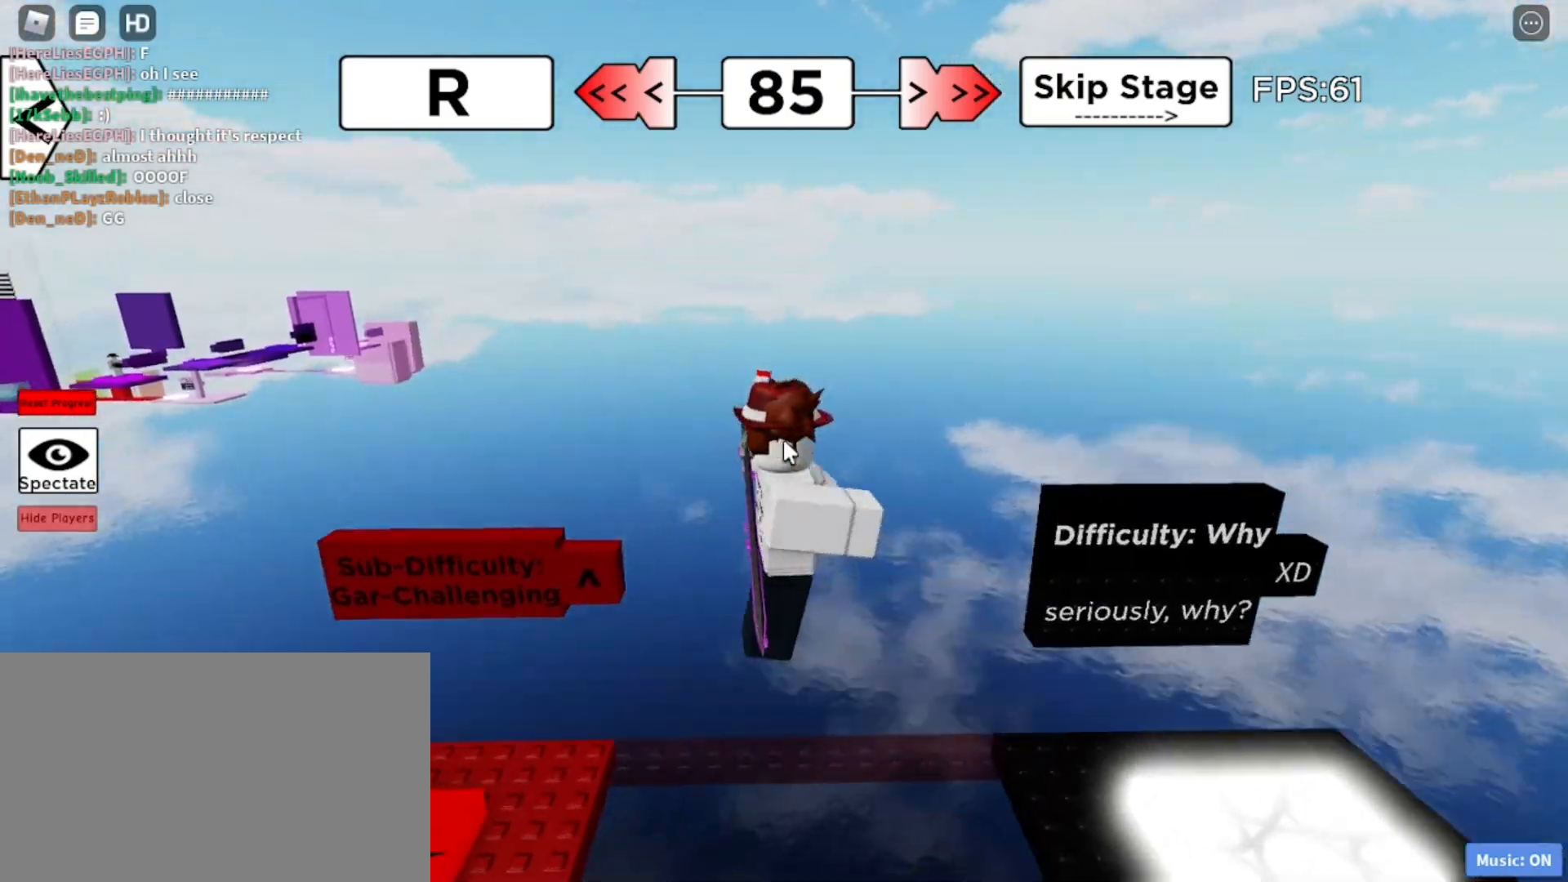
{"keys": ["d"], "mouse": ["right"], "events": []}
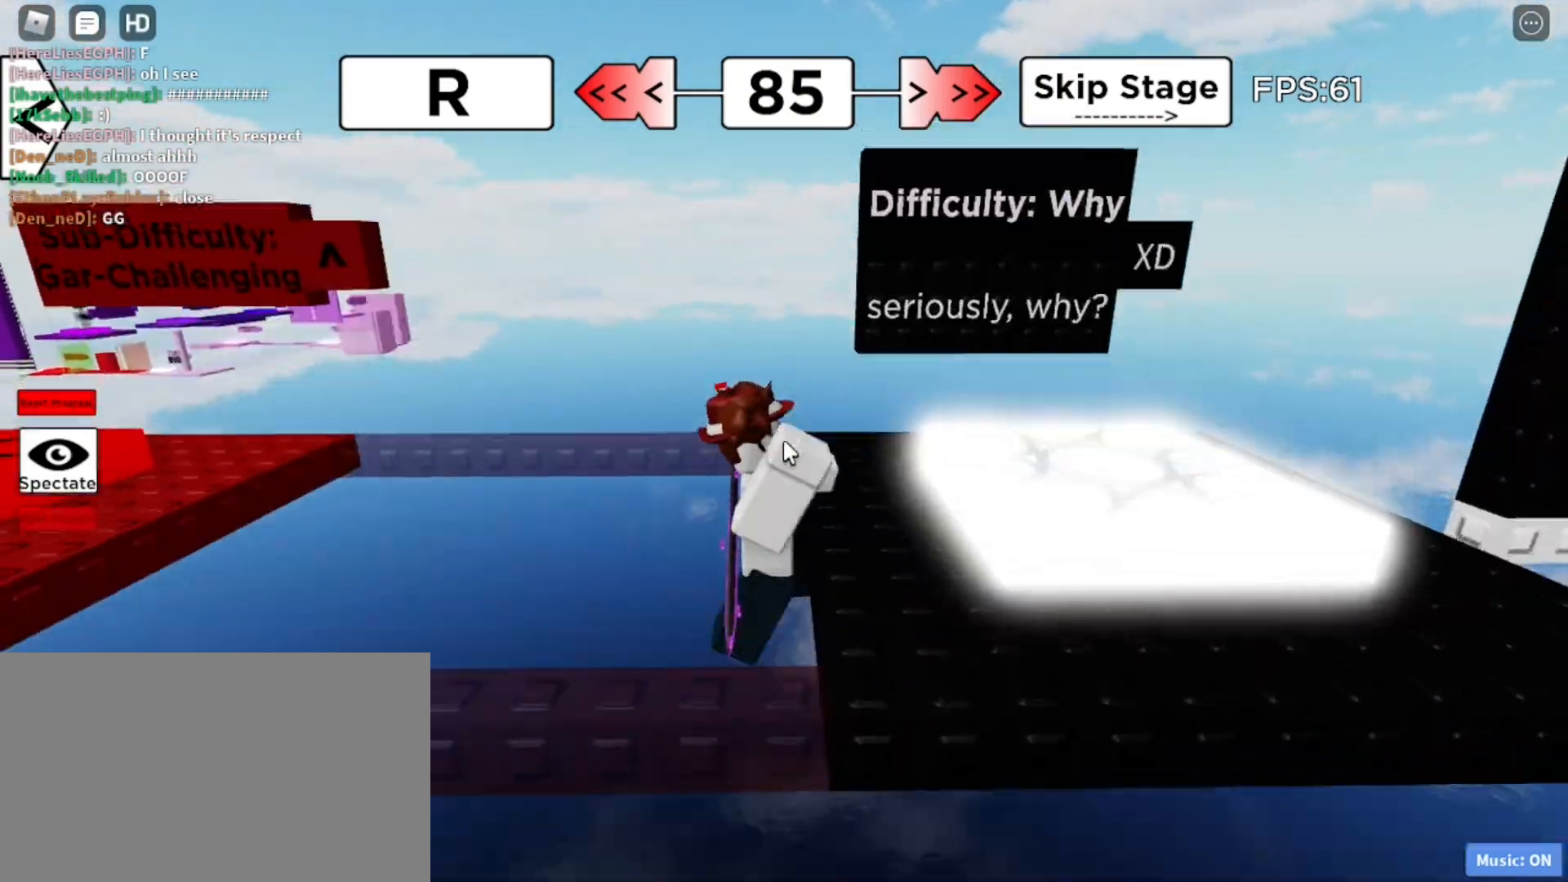
{"keys": ["d", "shift", "w"], "mouse": ["right"], "events": [[450, "shift", "down"], [500, "w", "down"]]}
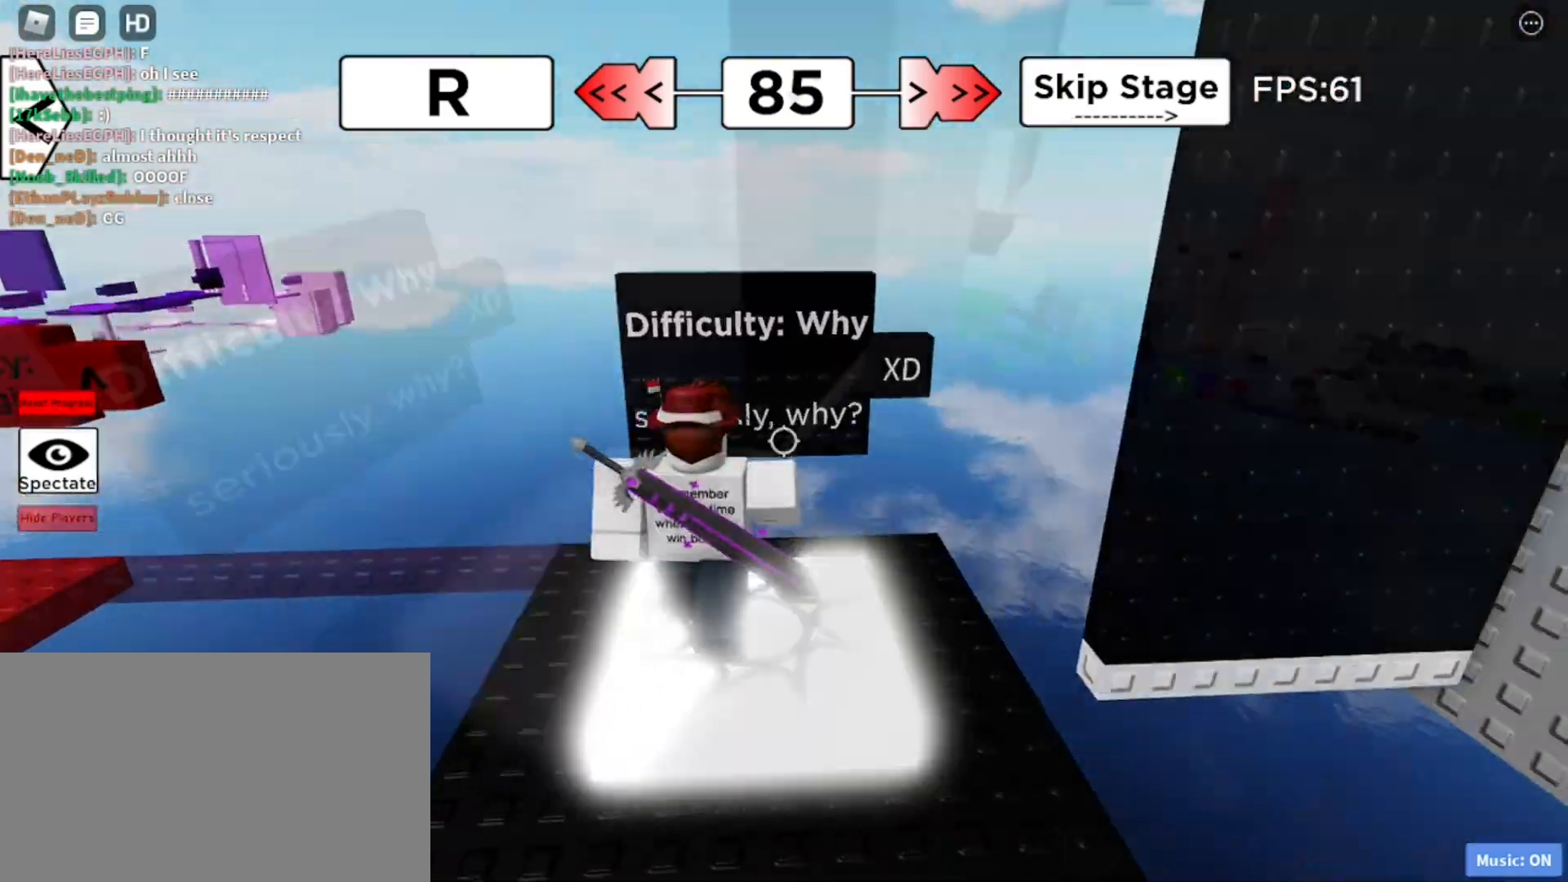
{"keys": ["d", "space"], "mouse": ["right"], "events": [[50, "shift", "up"], [133, "mouse_left", "down"], [233, "mouse_left", "up"], [233, "w", "up"], [417, "space", "down"]]}
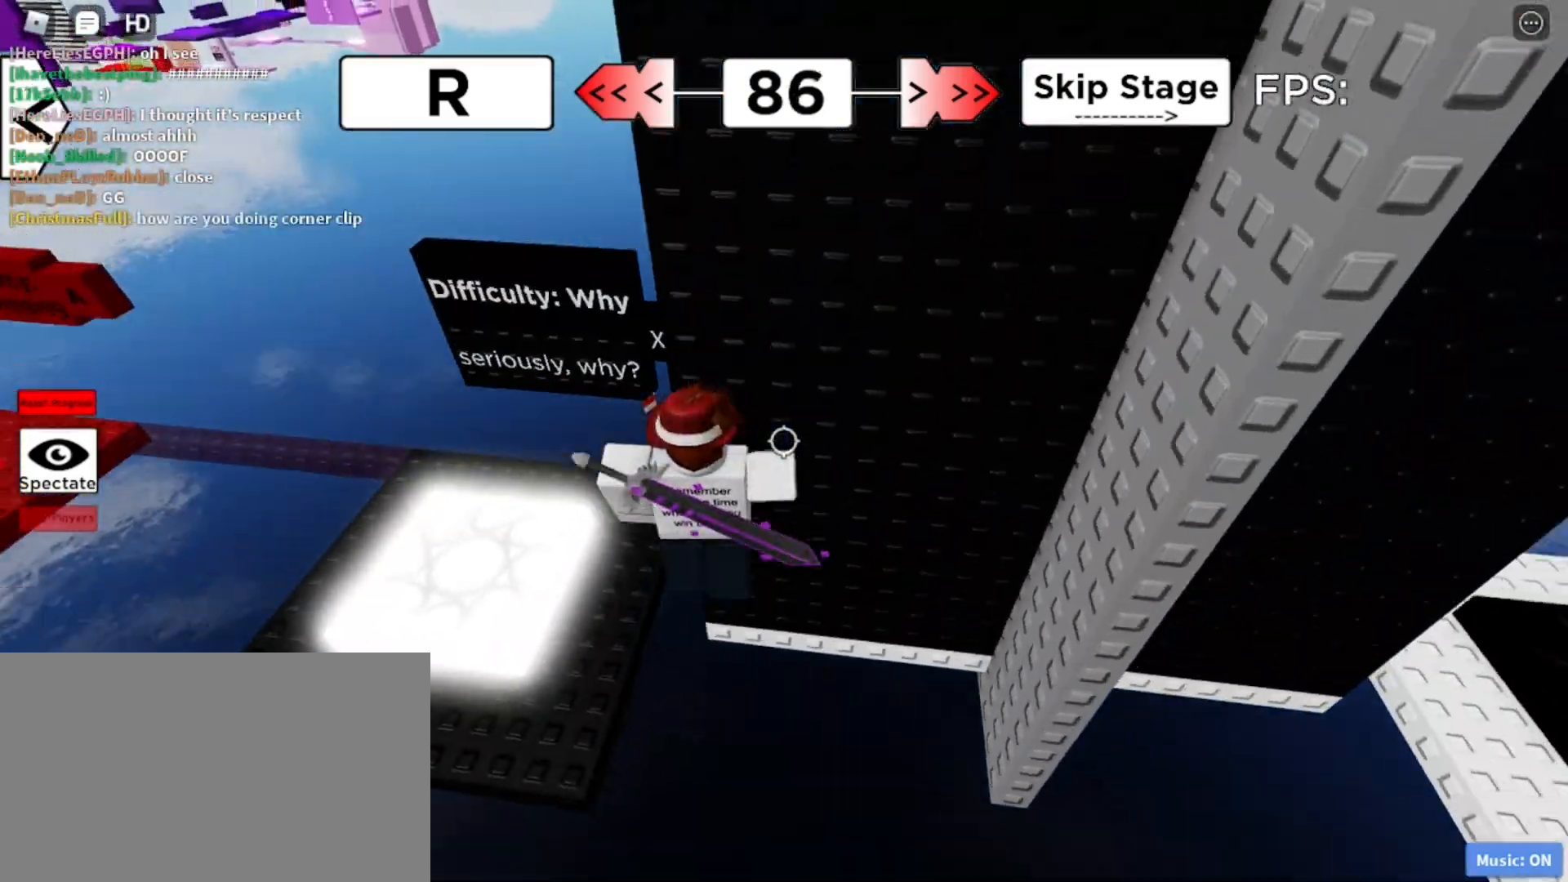
{"keys": ["space", "w"], "mouse": ["right"], "events": [[333, "w", "down"], [433, "d", "up"]]}
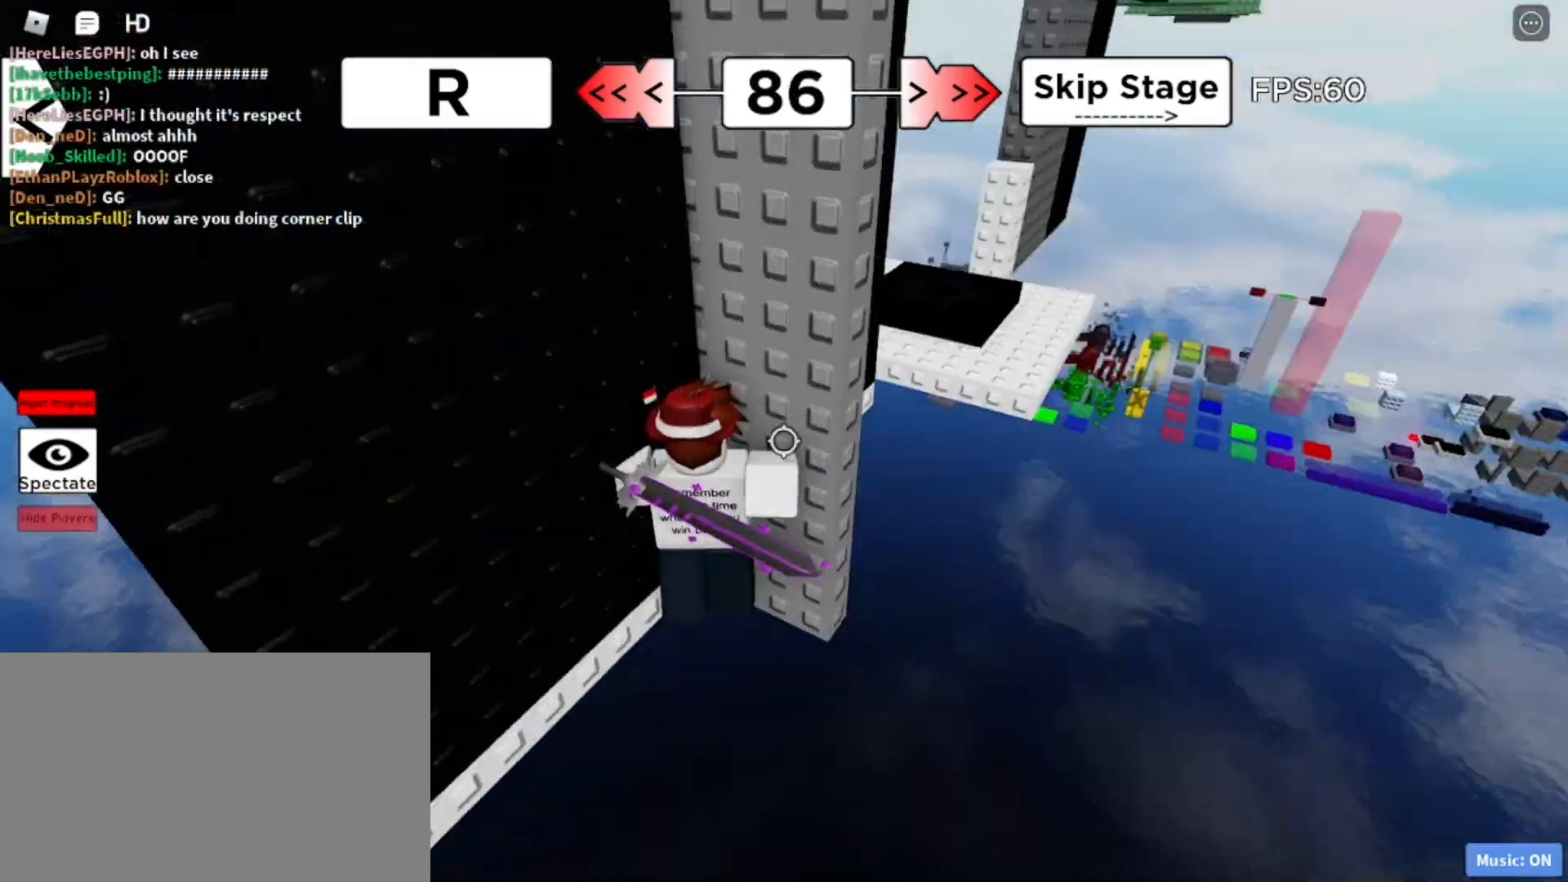
{"keys": ["space"], "mouse": ["right"], "events": [[117, "shift", "down"], [167, "shift", "up"], [167, "w", "up"]]}
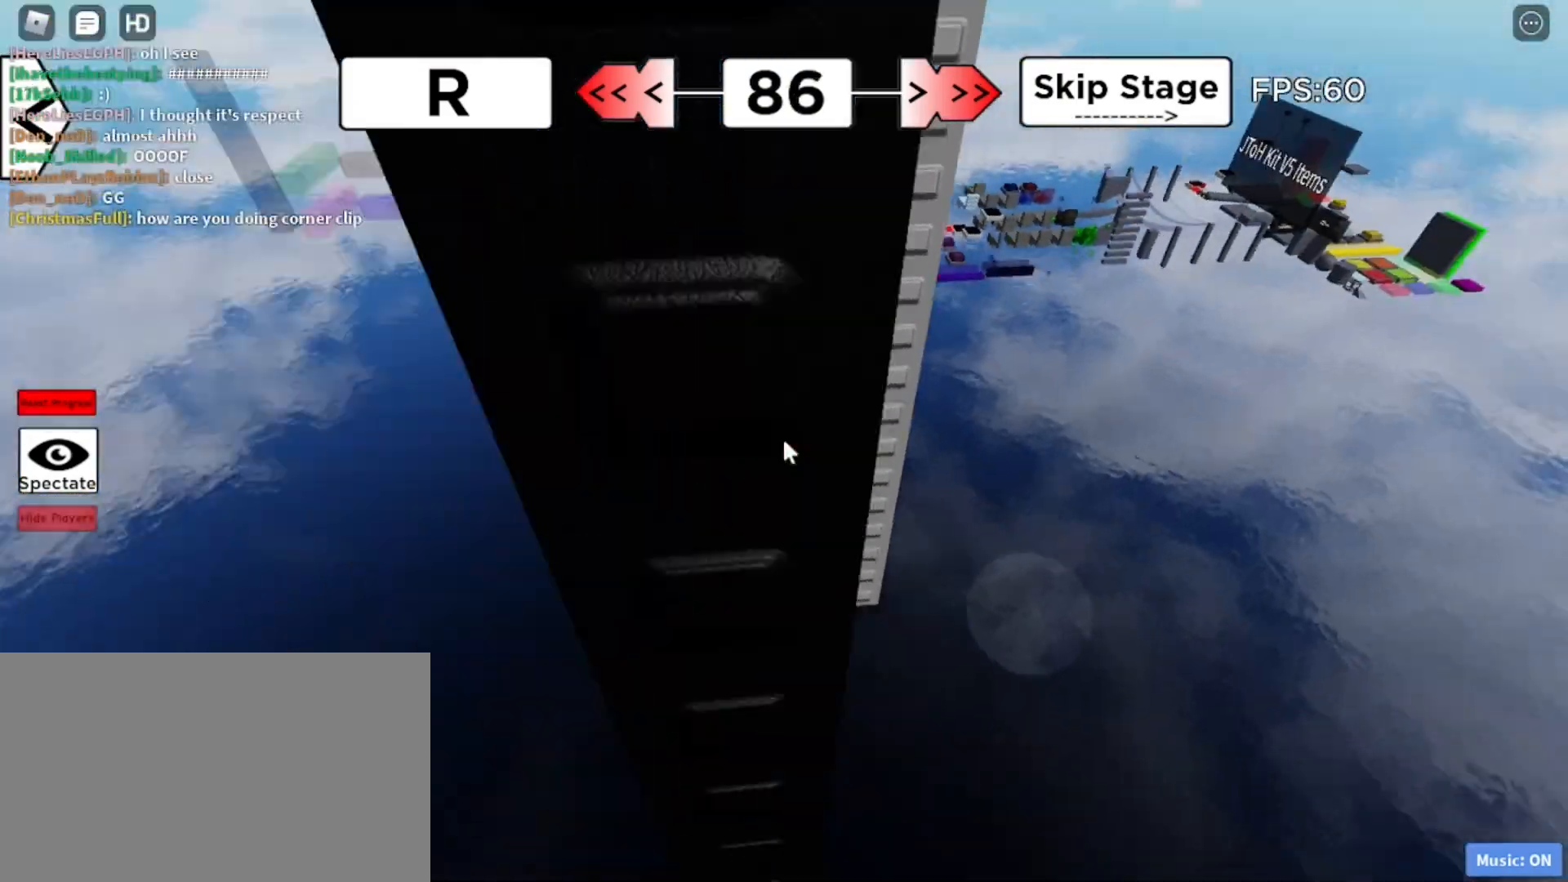
{"keys": ["d", "space"], "mouse": ["right"], "events": [[50, "d", "down"]]}
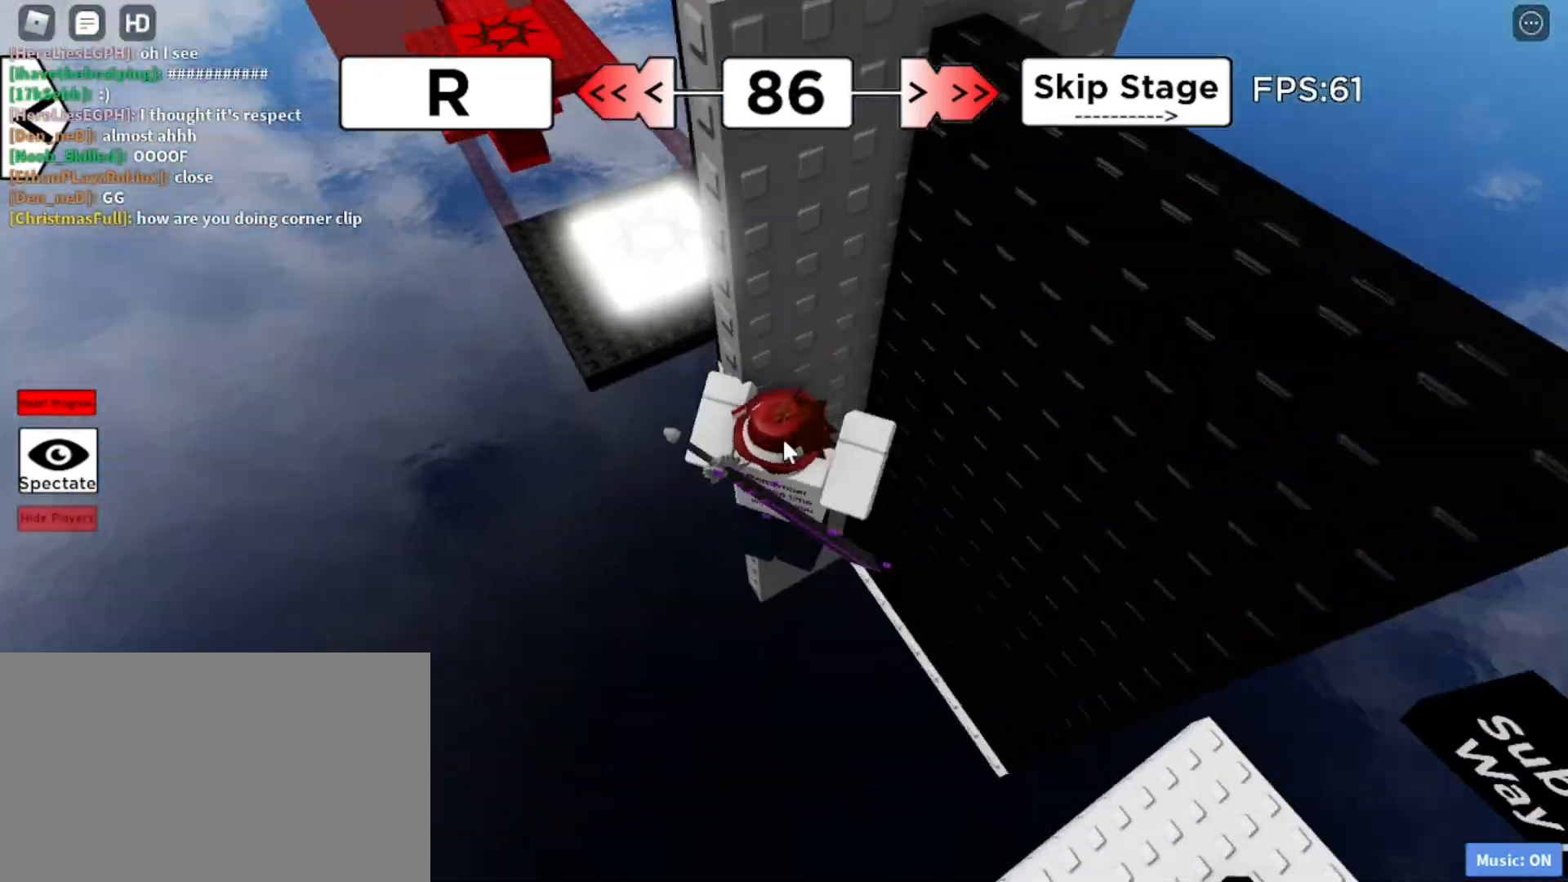
{"keys": ["space"], "mouse": ["right"], "events": [[17, "shift", "down"], [67, "shift", "up"], [200, "shift", "down"], [250, "shift", "up"], [433, "d", "up"]]}
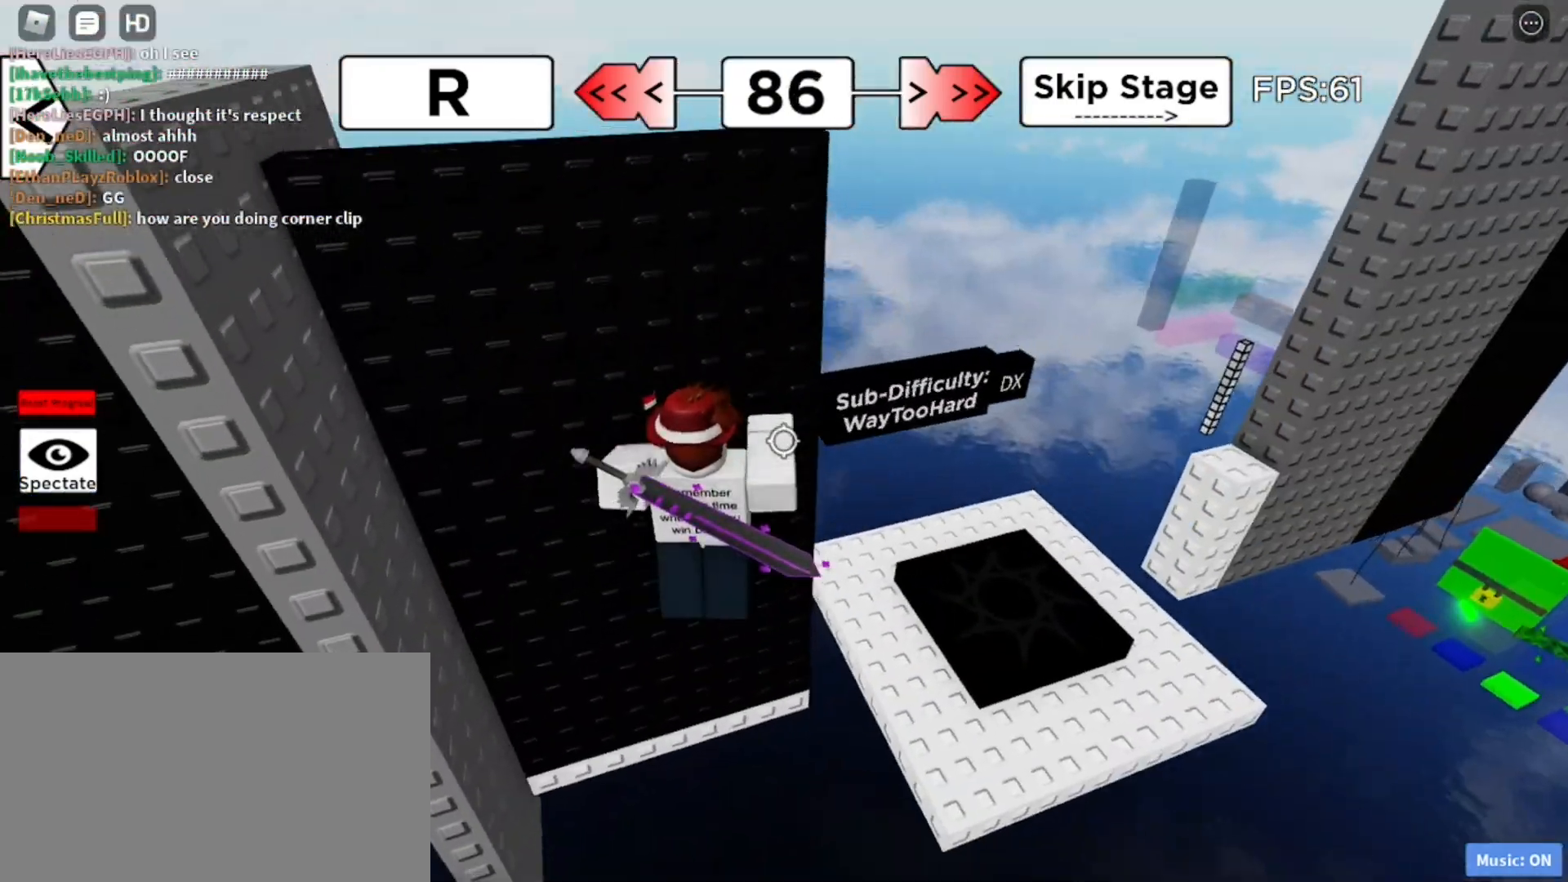
{"keys": ["d", "space"], "mouse": ["right"], "events": [[117, "w", "down"], [350, "d", "down"], [350, "w", "up"]]}
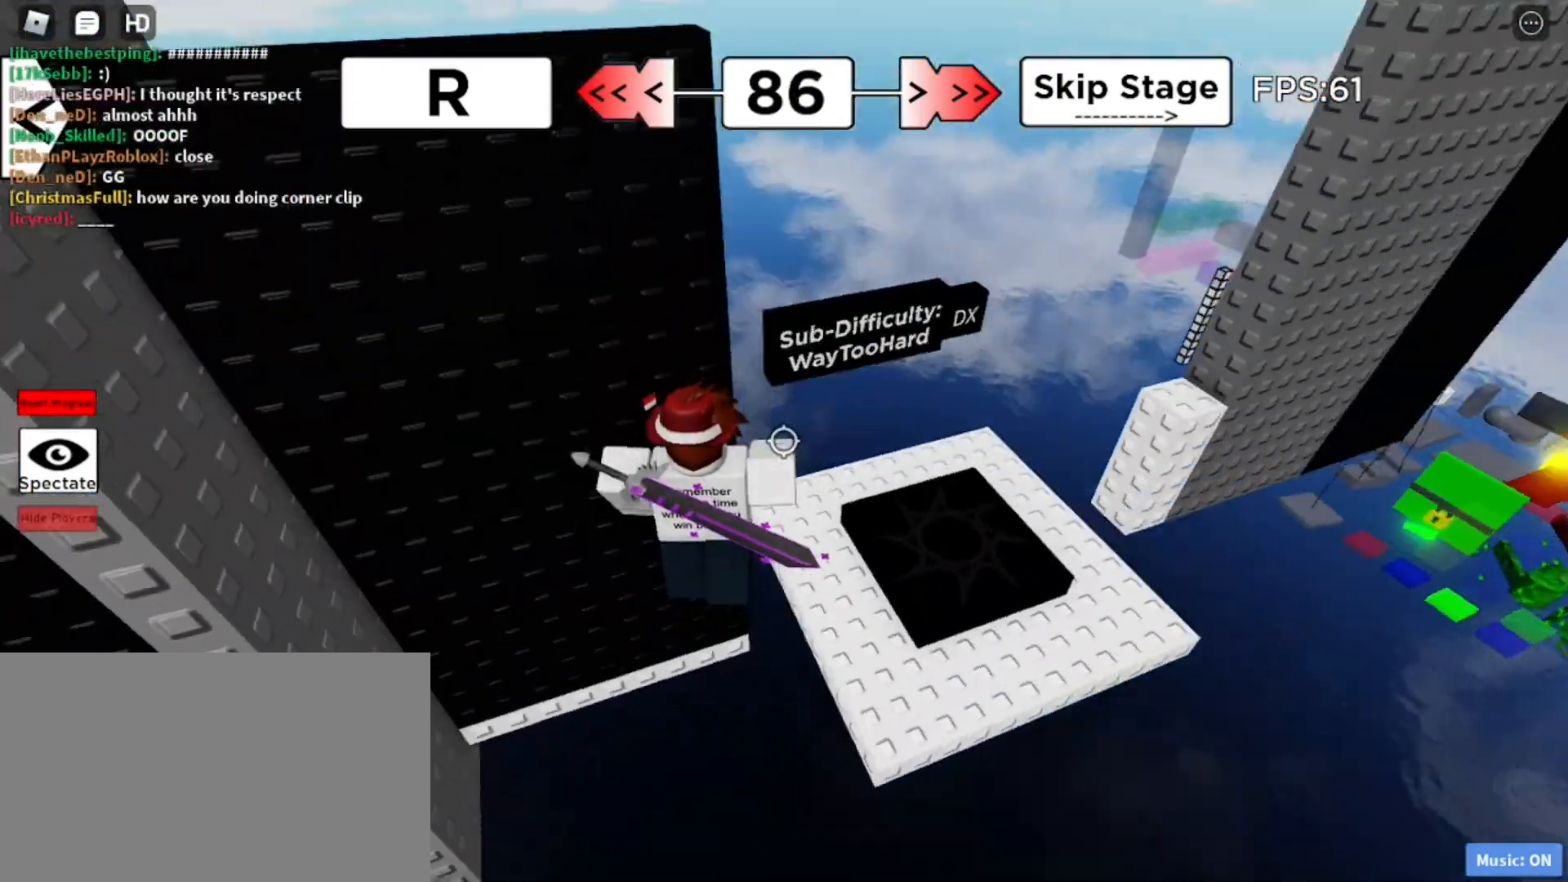
{"keys": ["d", "w"], "mouse": [], "events": [[83, "space", "up"], [233, "w", "down"], [283, "mouse_right", "up"]]}
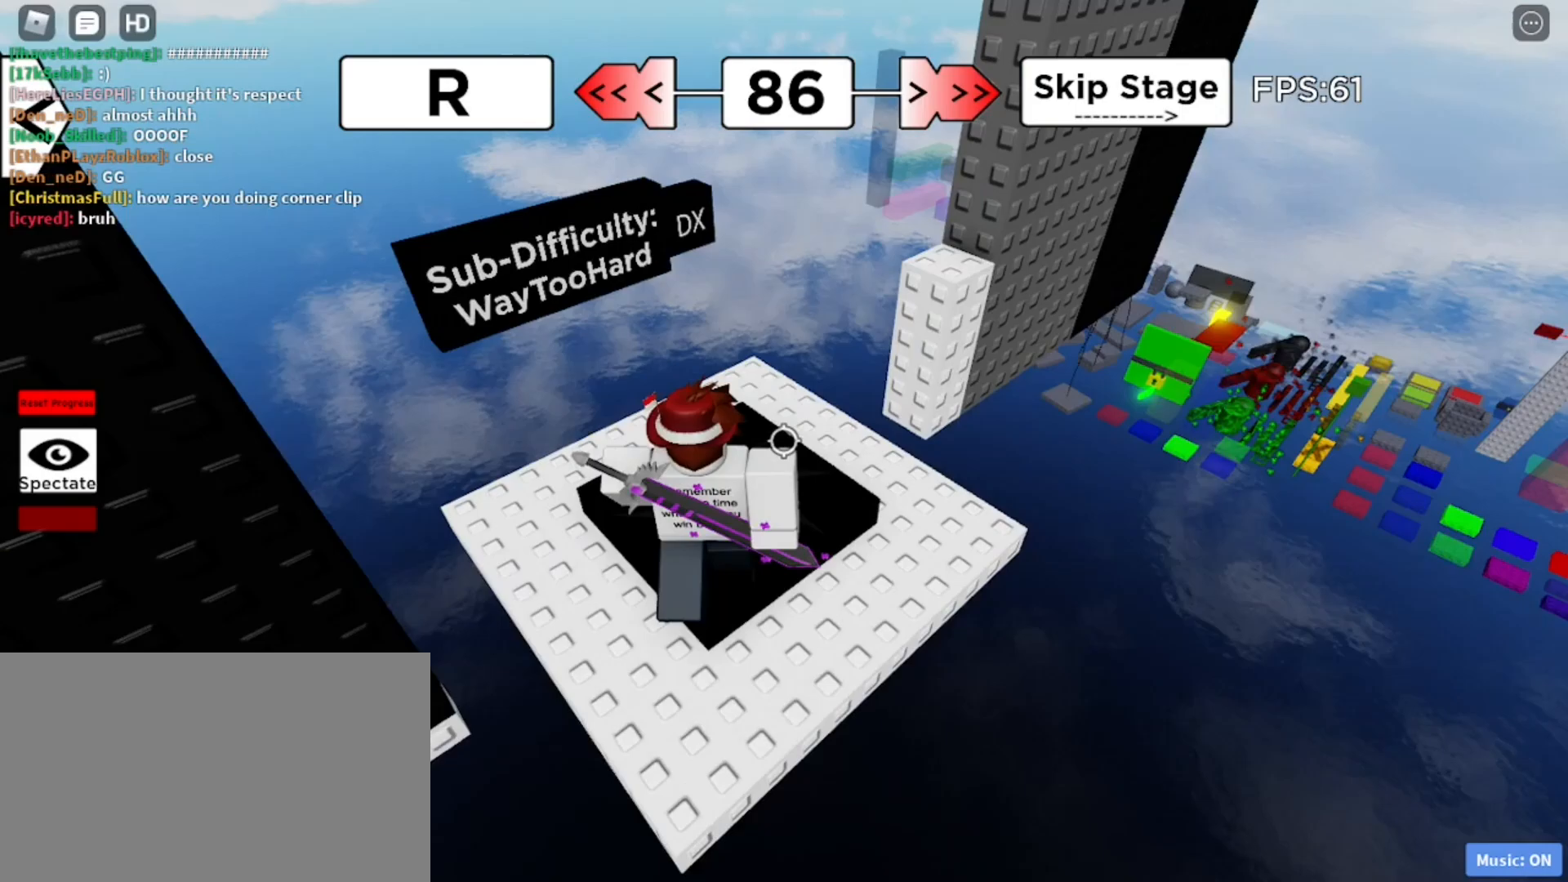
{"keys": ["w"], "mouse": [], "events": [[17, "d", "up"], [333, "space", "down"], [433, "space", "up"]]}
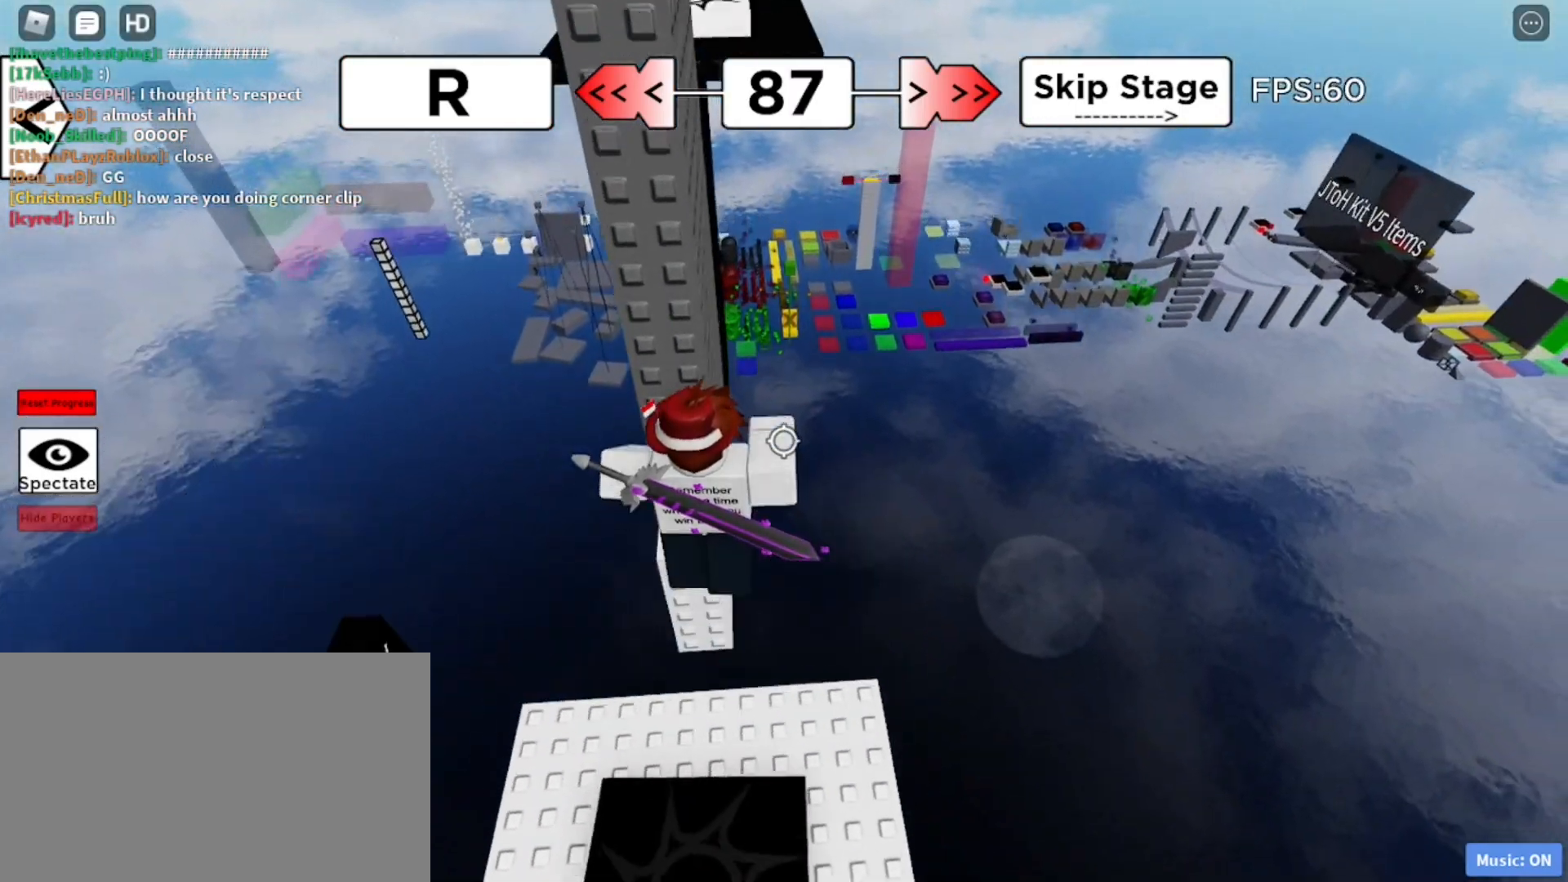
{"keys": [], "mouse": [], "events": [[267, "d", "down"], [350, "d", "up"], [350, "w", "up"]]}
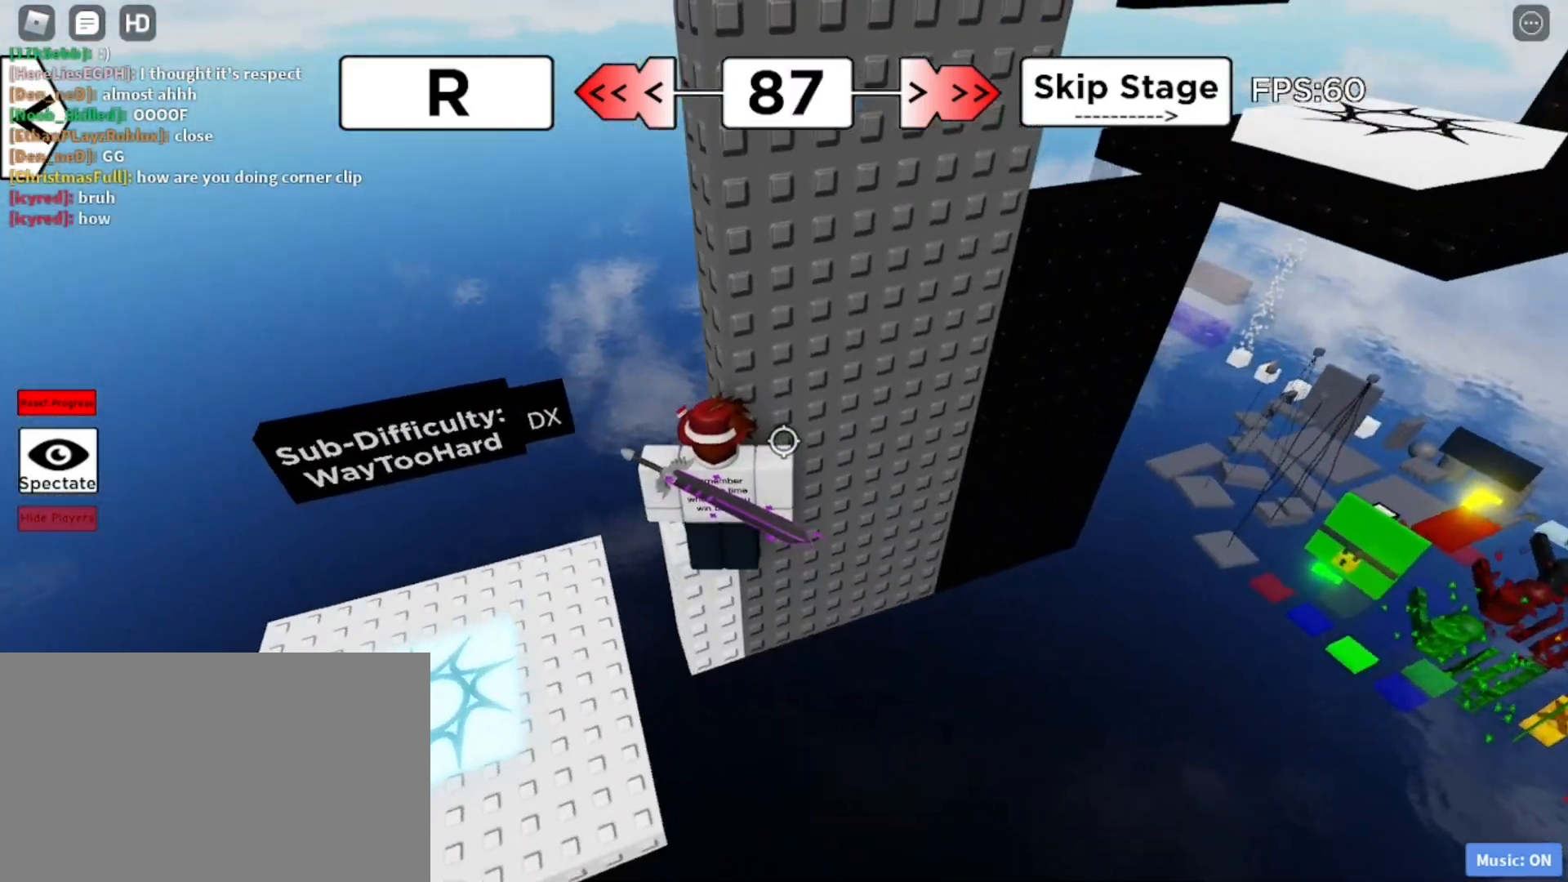
{"keys": [], "mouse": [], "events": [[233, "d", "down"], [233, "w", "down"], [283, "d", "up"], [283, "w", "up"], [367, "mouse_wheel", "down"], [417, "mouse_wheel", "up"]]}